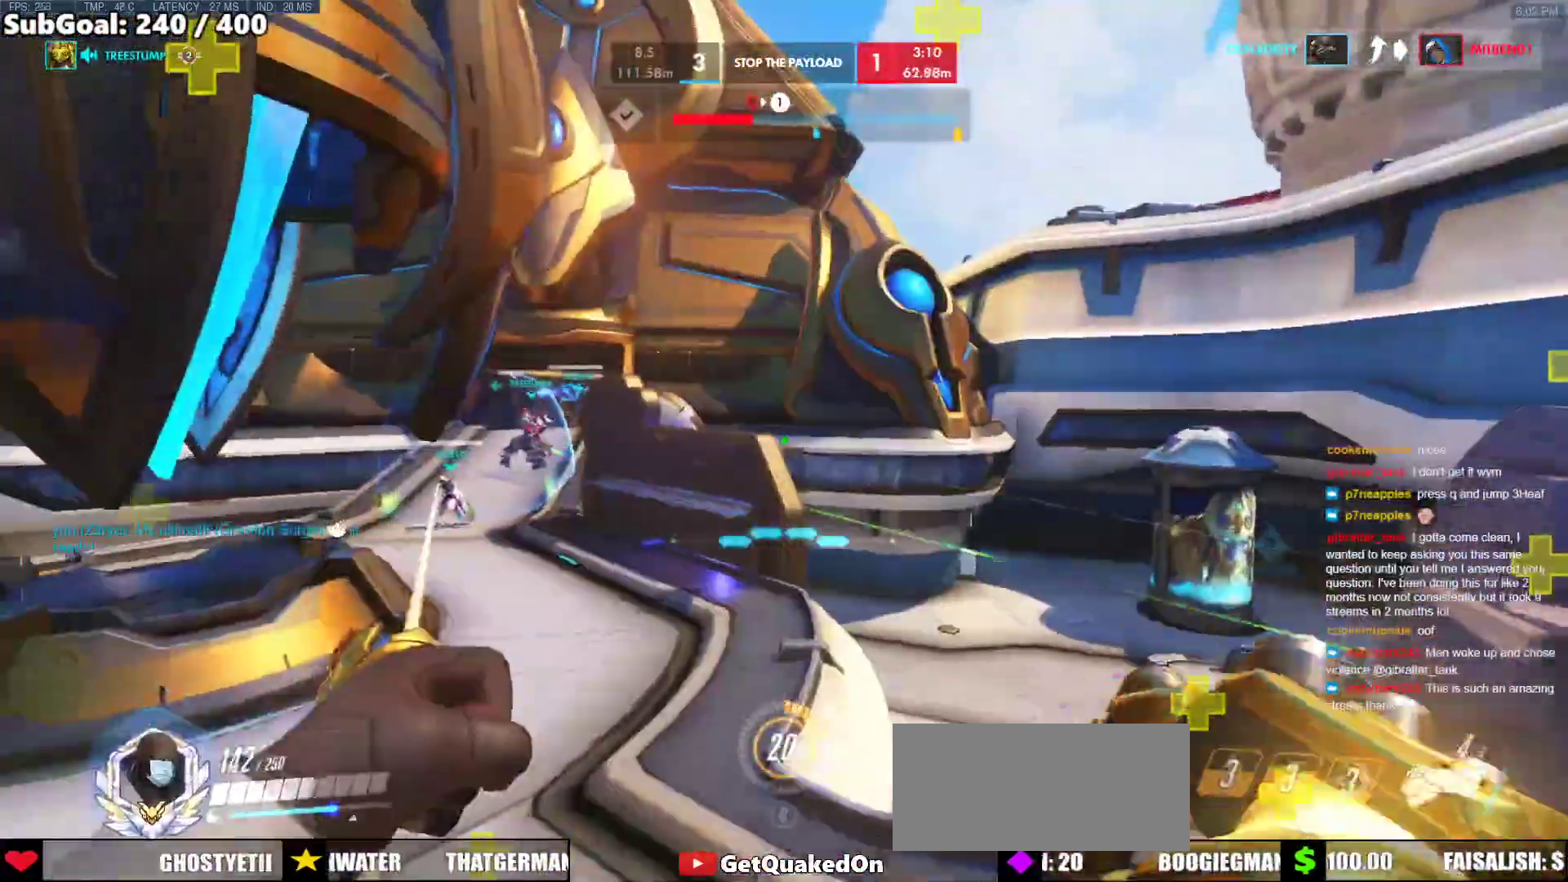
Gameplay with keyboard and mouse; each line is a JSON object with the keys and mouse buttons held at the frame after it. "events" lists presses ("down") and releases ("up") of "a", "ctrl", "d", "e", "f", "melee", "q", "r", "s", "shift", "space", "w", "mouse_left" and "mouse_right" between this image and that frame as [ms after this image, input, new state], when the widget could be followed in between. "mouse_left", "mouse_right" = the "left", "right" buttons of the "mouse" list. No other keys are recorded. Mouse movement is not recorded. Key names are as the overlay labels them; some are game actions (e.g. jump) rather than physical keys.
{"keys": ["a", "w"], "mouse": [], "events": [[300, "a", "down"]]}
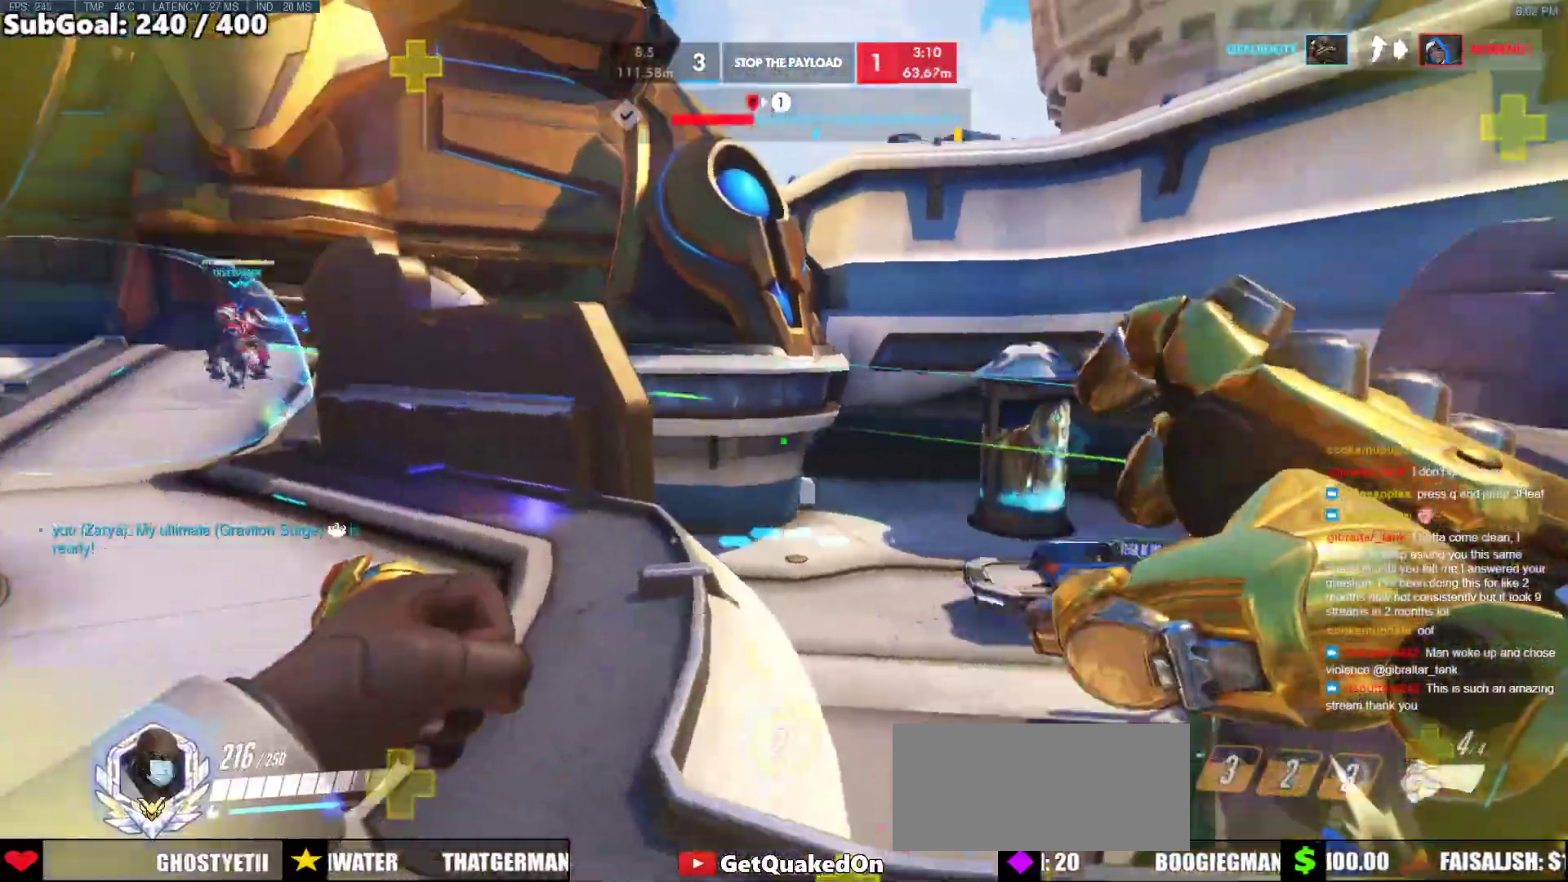
{"keys": ["w"], "mouse": [], "events": [[133, "a", "up"]]}
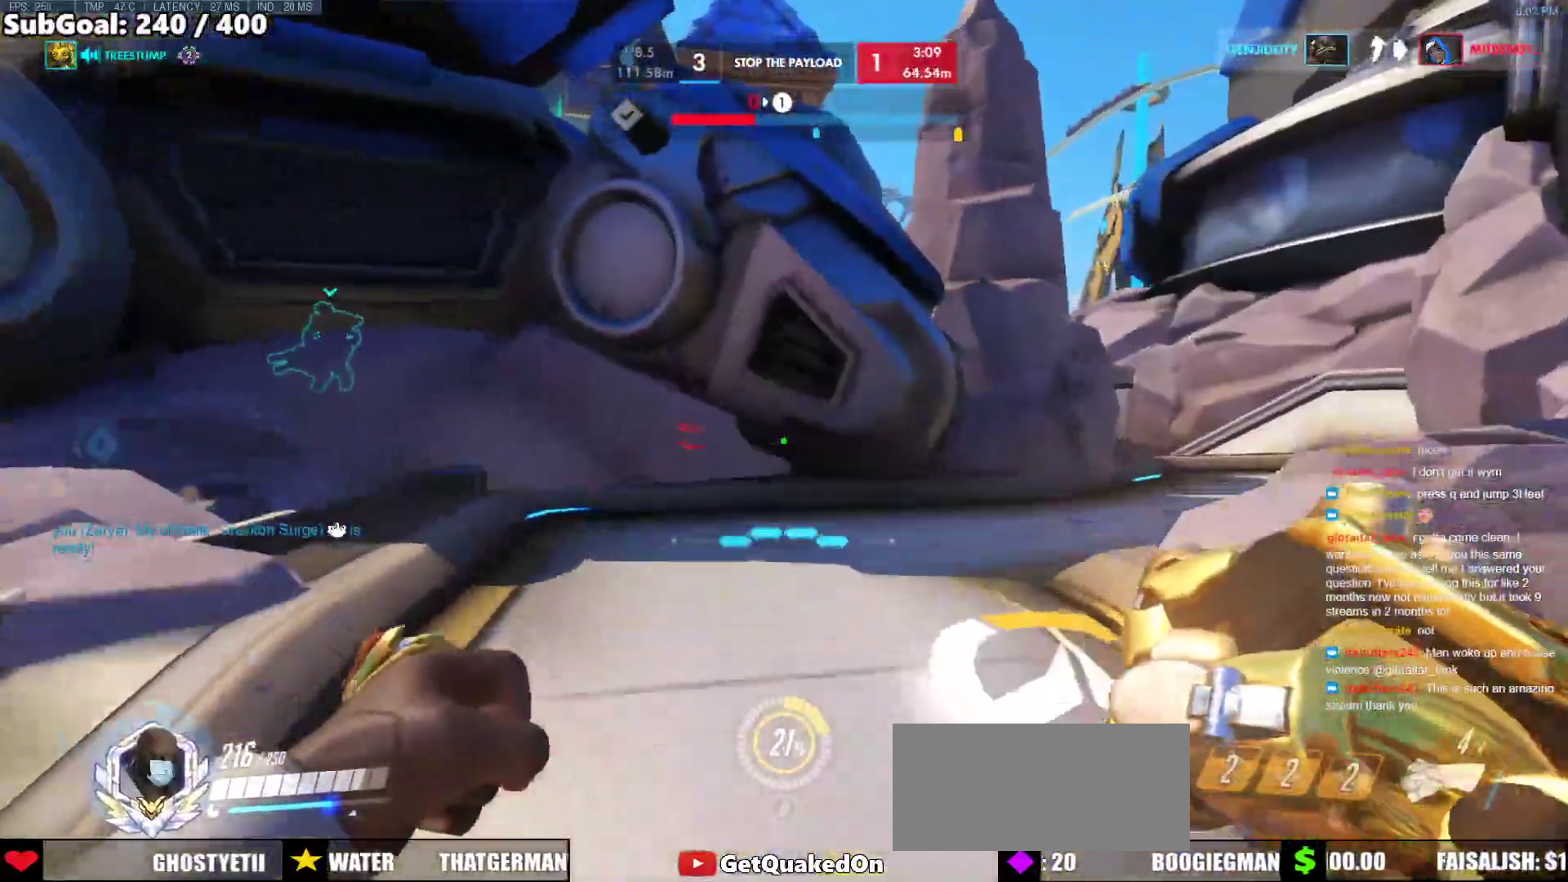
{"keys": ["d"], "mouse": [], "events": [[233, "d", "down"], [283, "w", "up"]]}
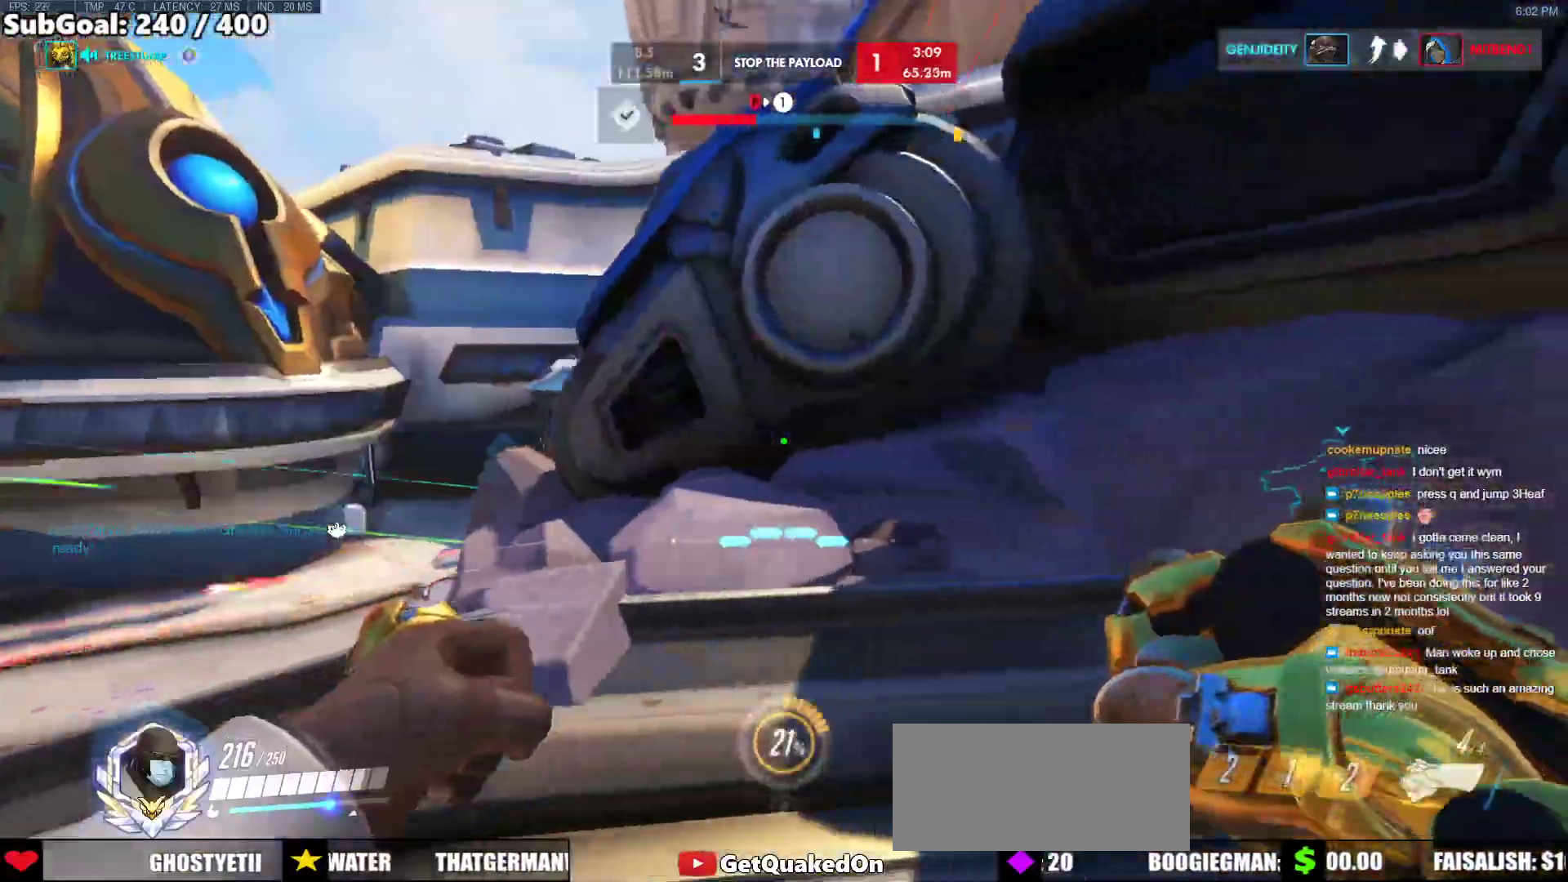
{"keys": ["d", "w"], "mouse": [], "events": [[67, "a", "down"], [117, "d", "up"], [167, "a", "up"], [167, "d", "down"], [400, "w", "down"]]}
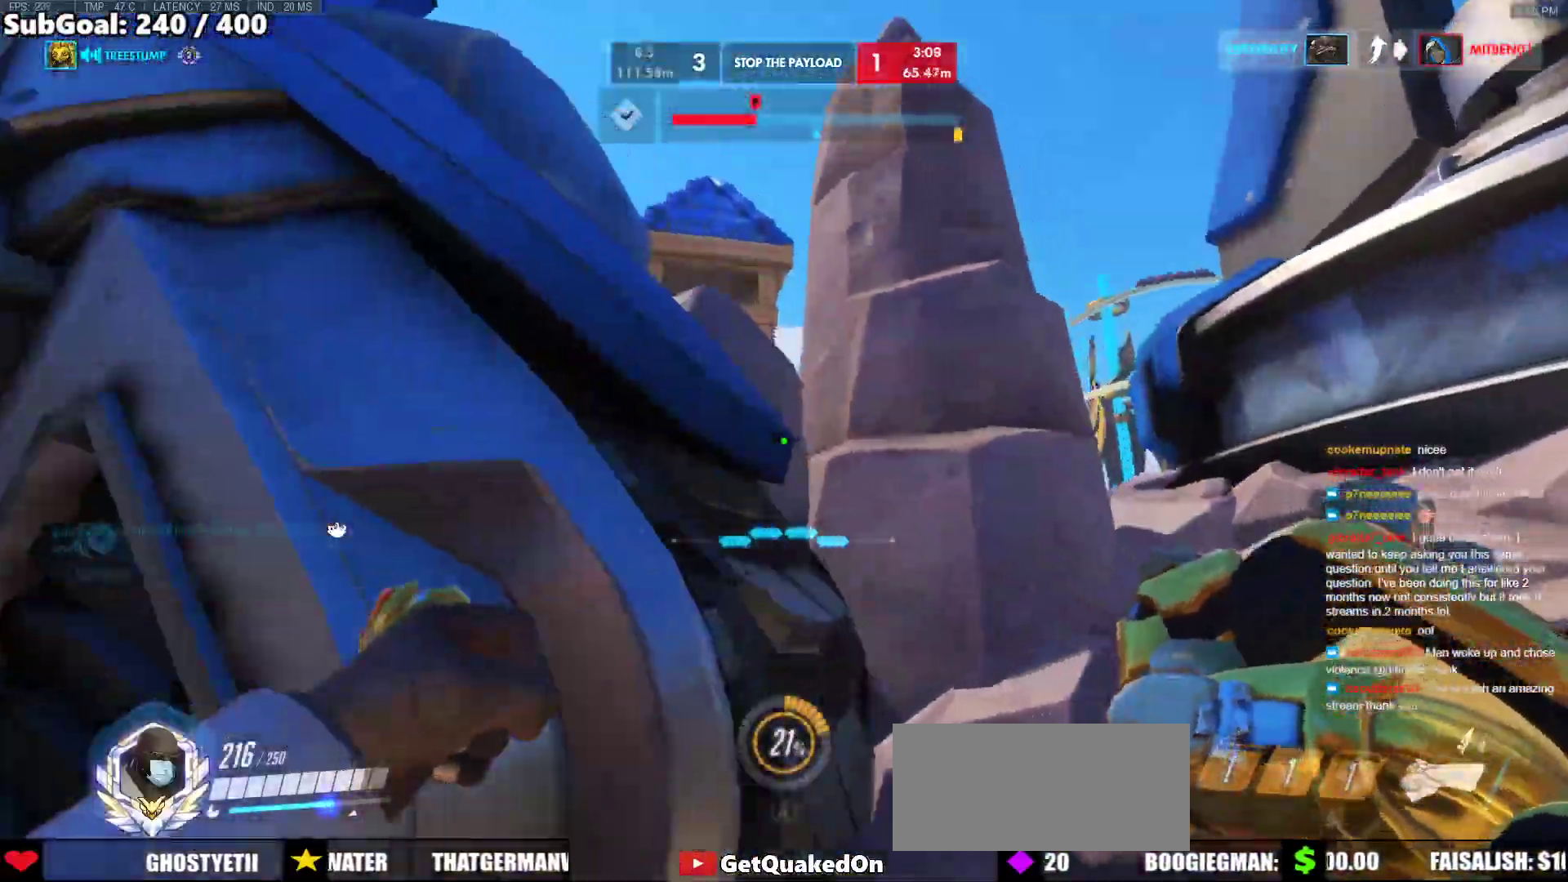
{"keys": ["d", "w"], "mouse": ["right"], "events": [[367, "space", "down"], [467, "mouse_right", "down"], [500, "space", "up"]]}
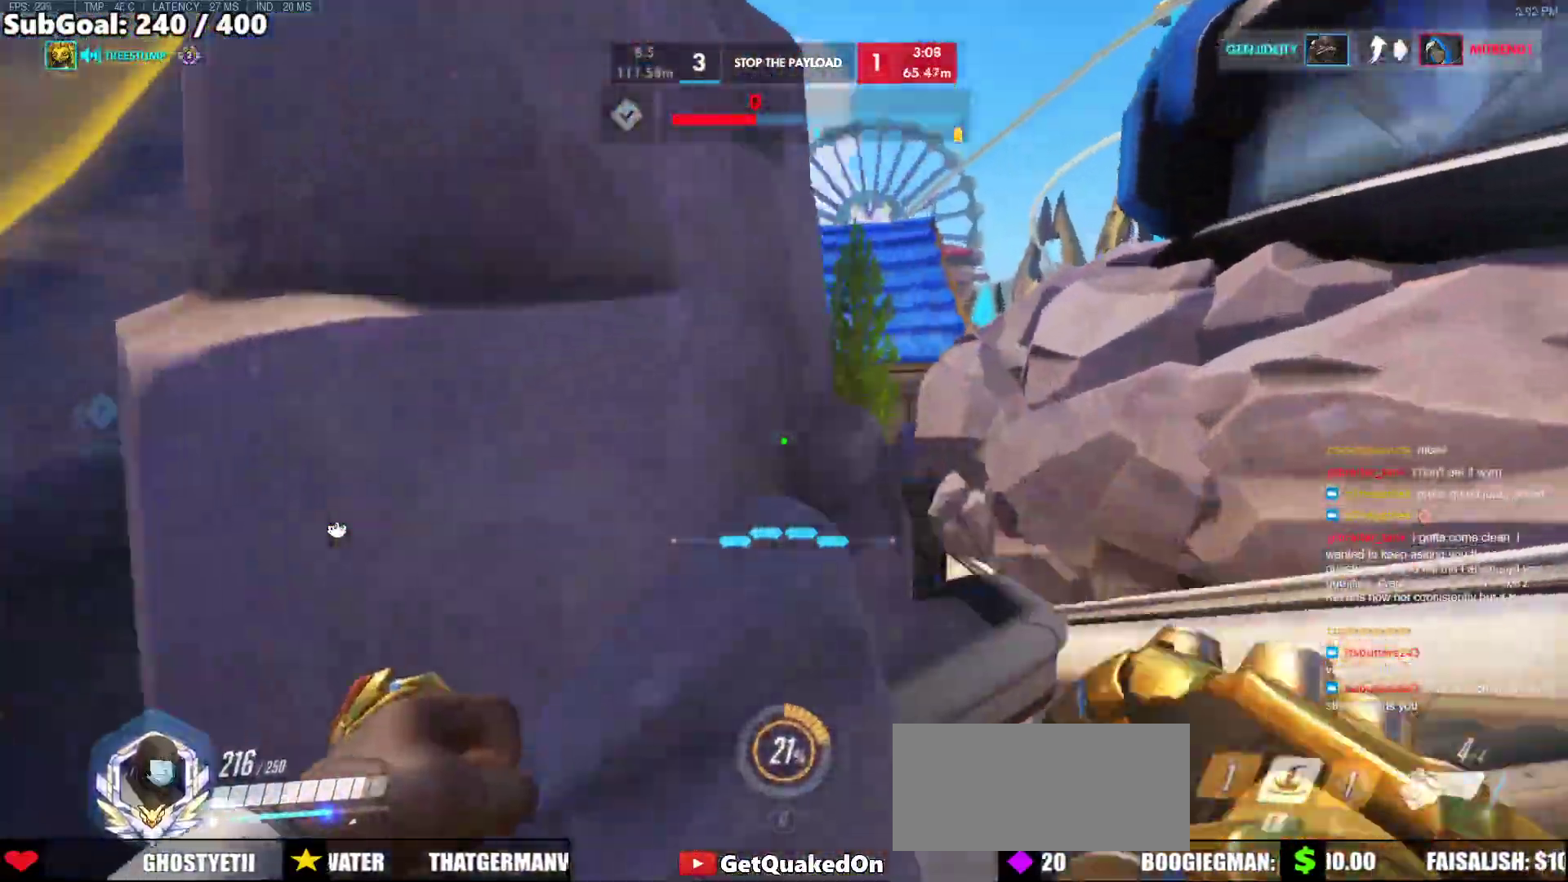
{"keys": ["d", "w"], "mouse": ["right"], "events": []}
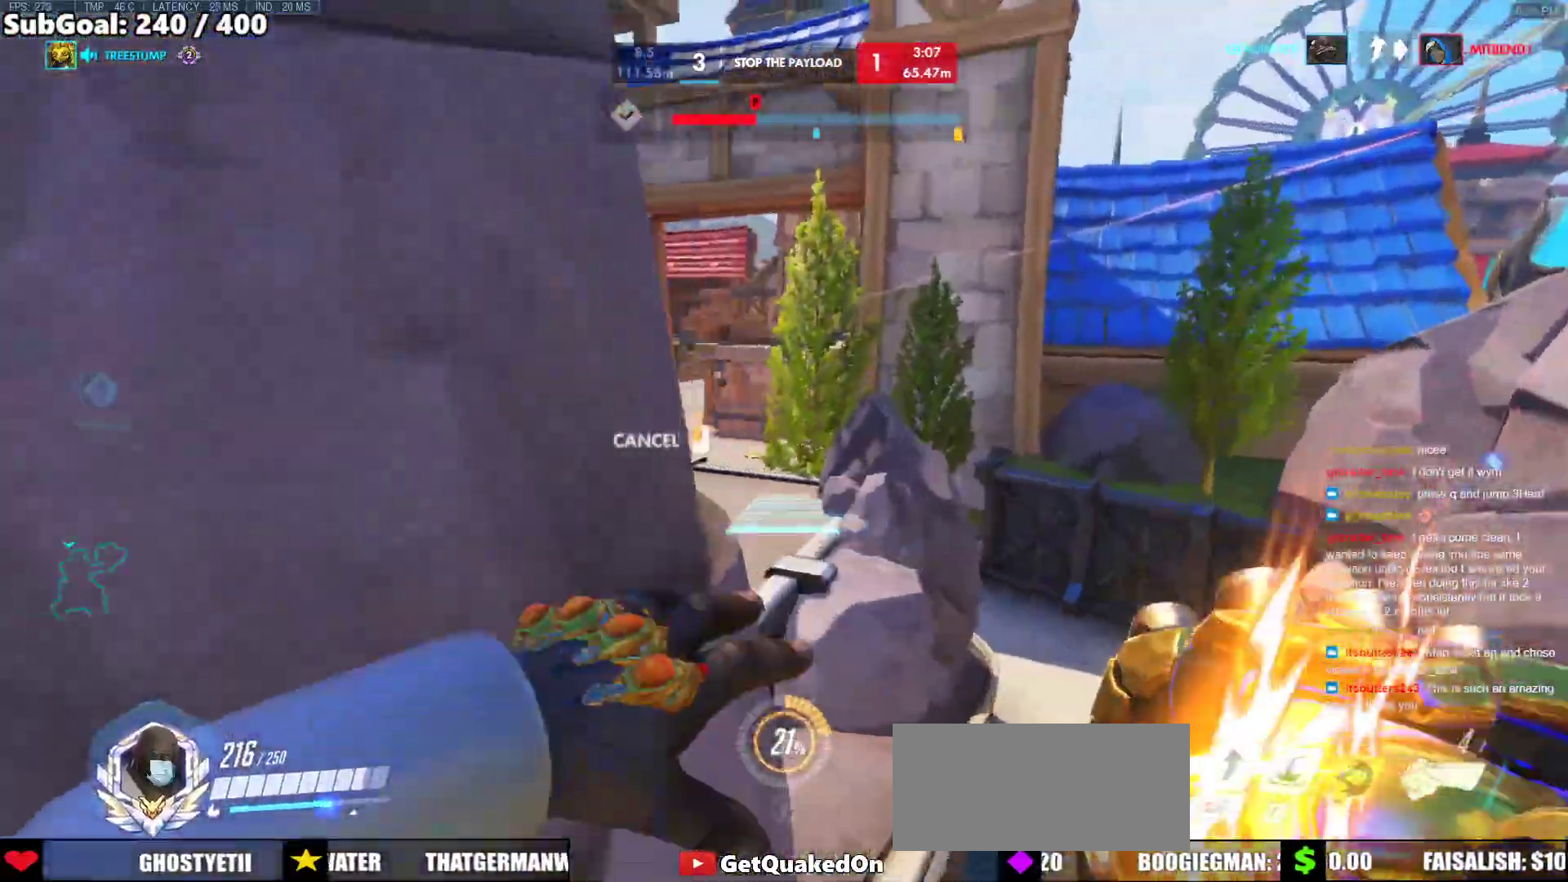
{"keys": ["d", "w"], "mouse": ["right"], "events": []}
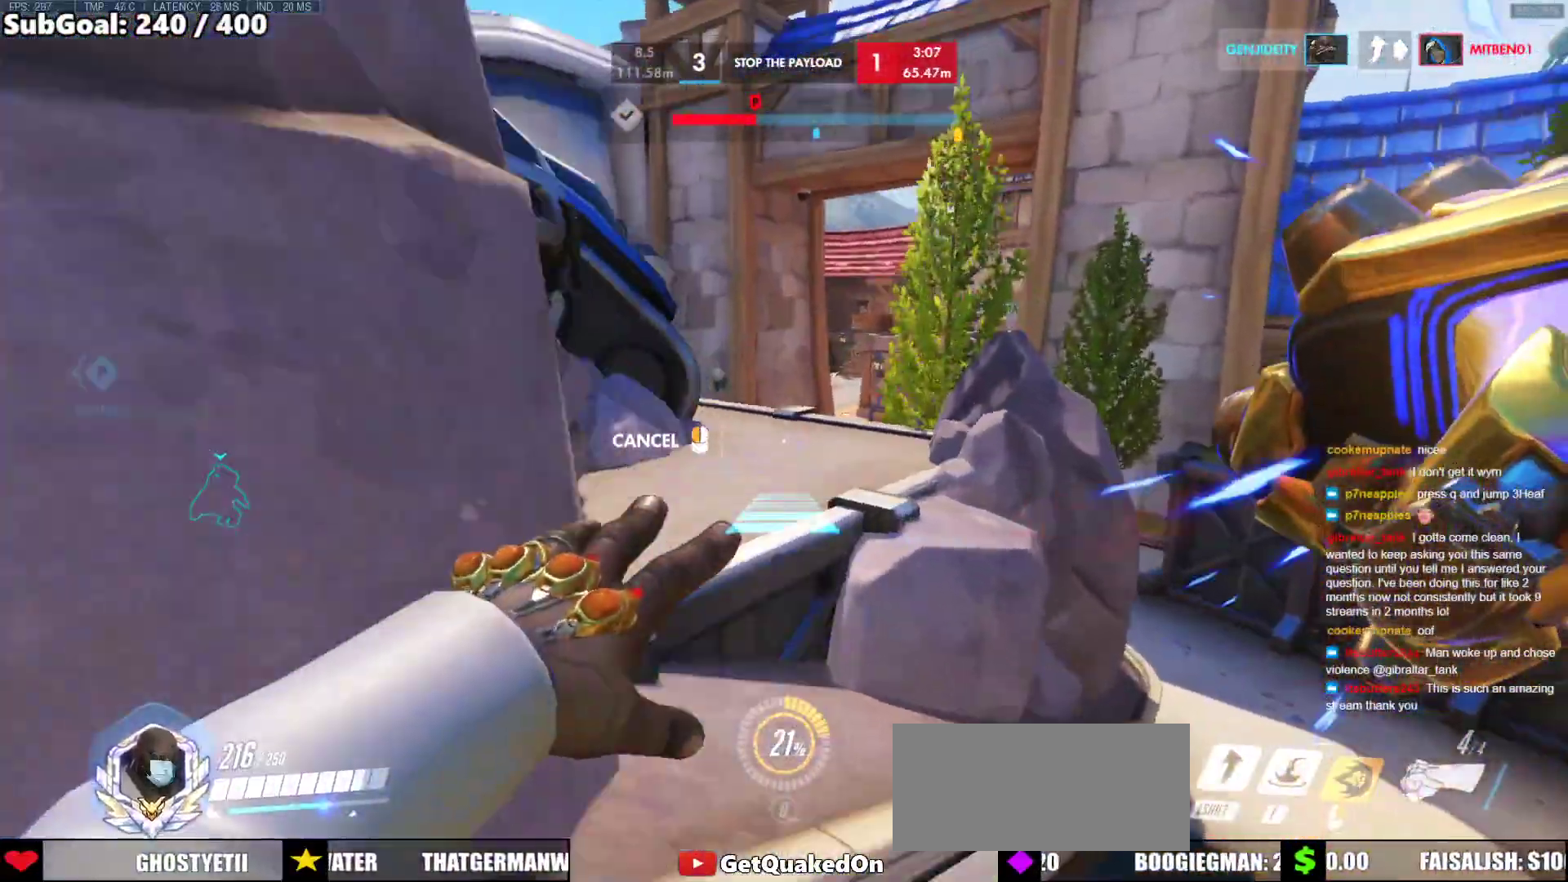
{"keys": ["w"], "mouse": ["right"], "events": [[183, "a", "down"], [217, "d", "up"], [417, "a", "up"]]}
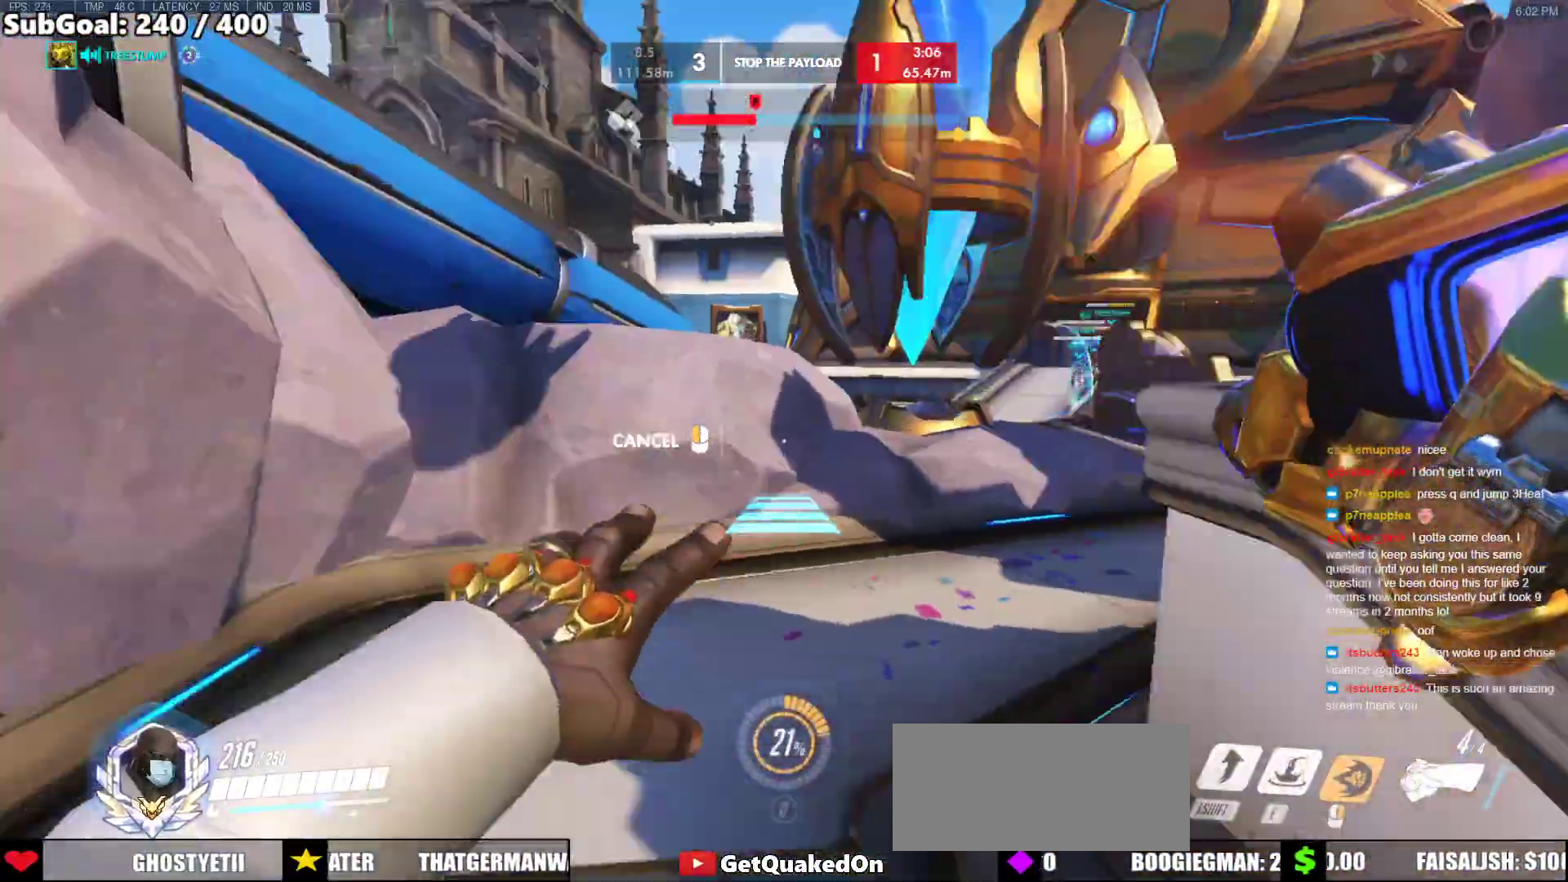
{"keys": ["s"], "mouse": [], "events": [[50, "mouse_right", "up"], [150, "space", "down"], [183, "d", "down"], [333, "w", "up"], [383, "space", "up"], [433, "d", "up"], [467, "s", "down"]]}
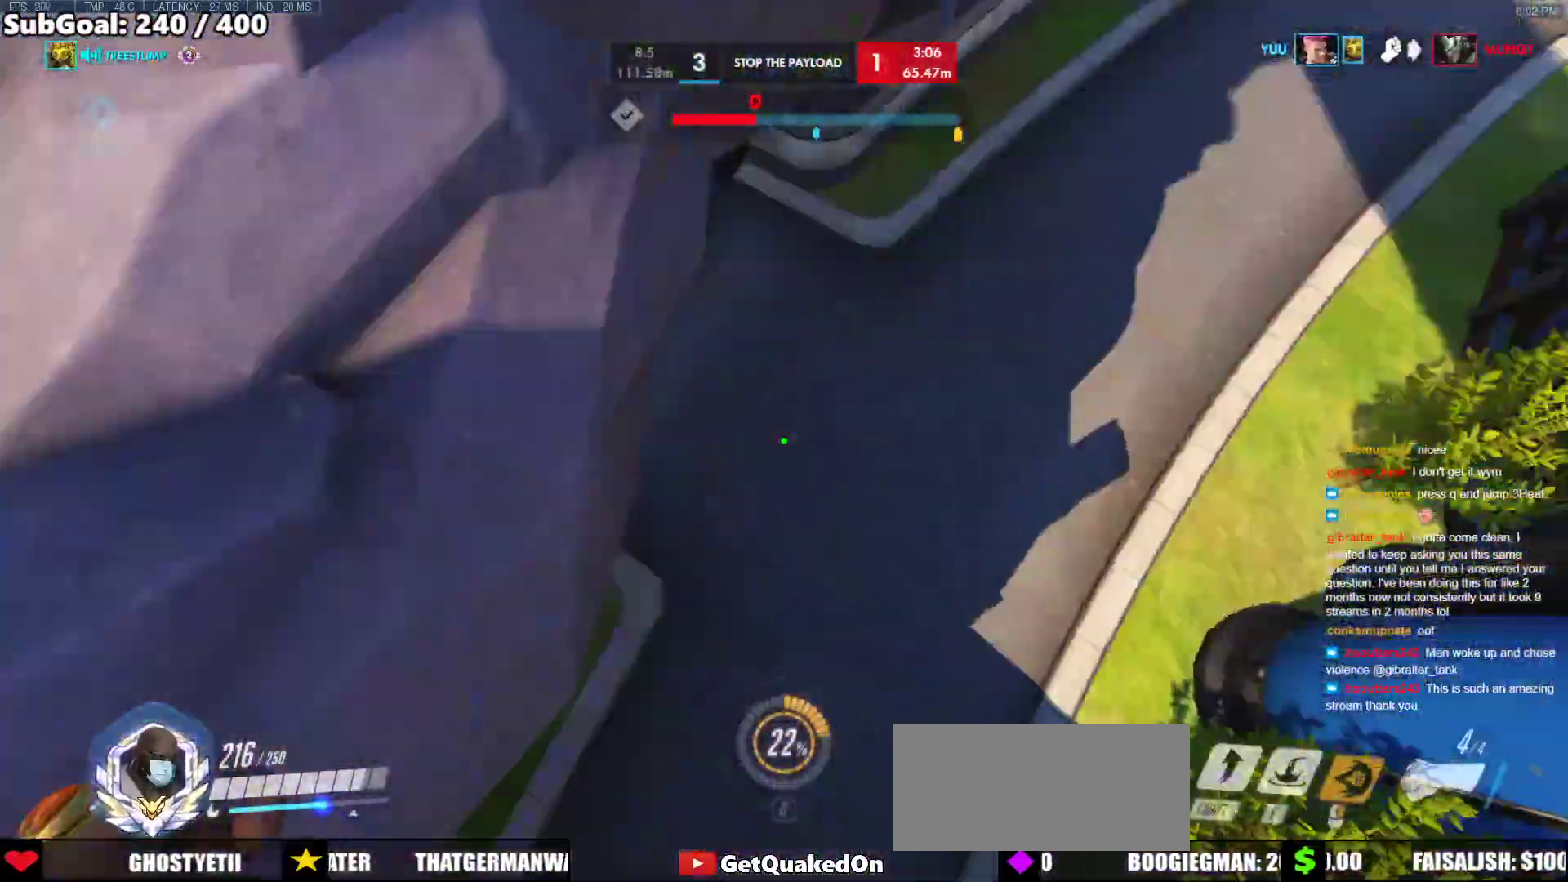
{"keys": ["w"], "mouse": [], "events": [[67, "e", "down"], [167, "e", "up"], [250, "s", "up"], [450, "w", "down"]]}
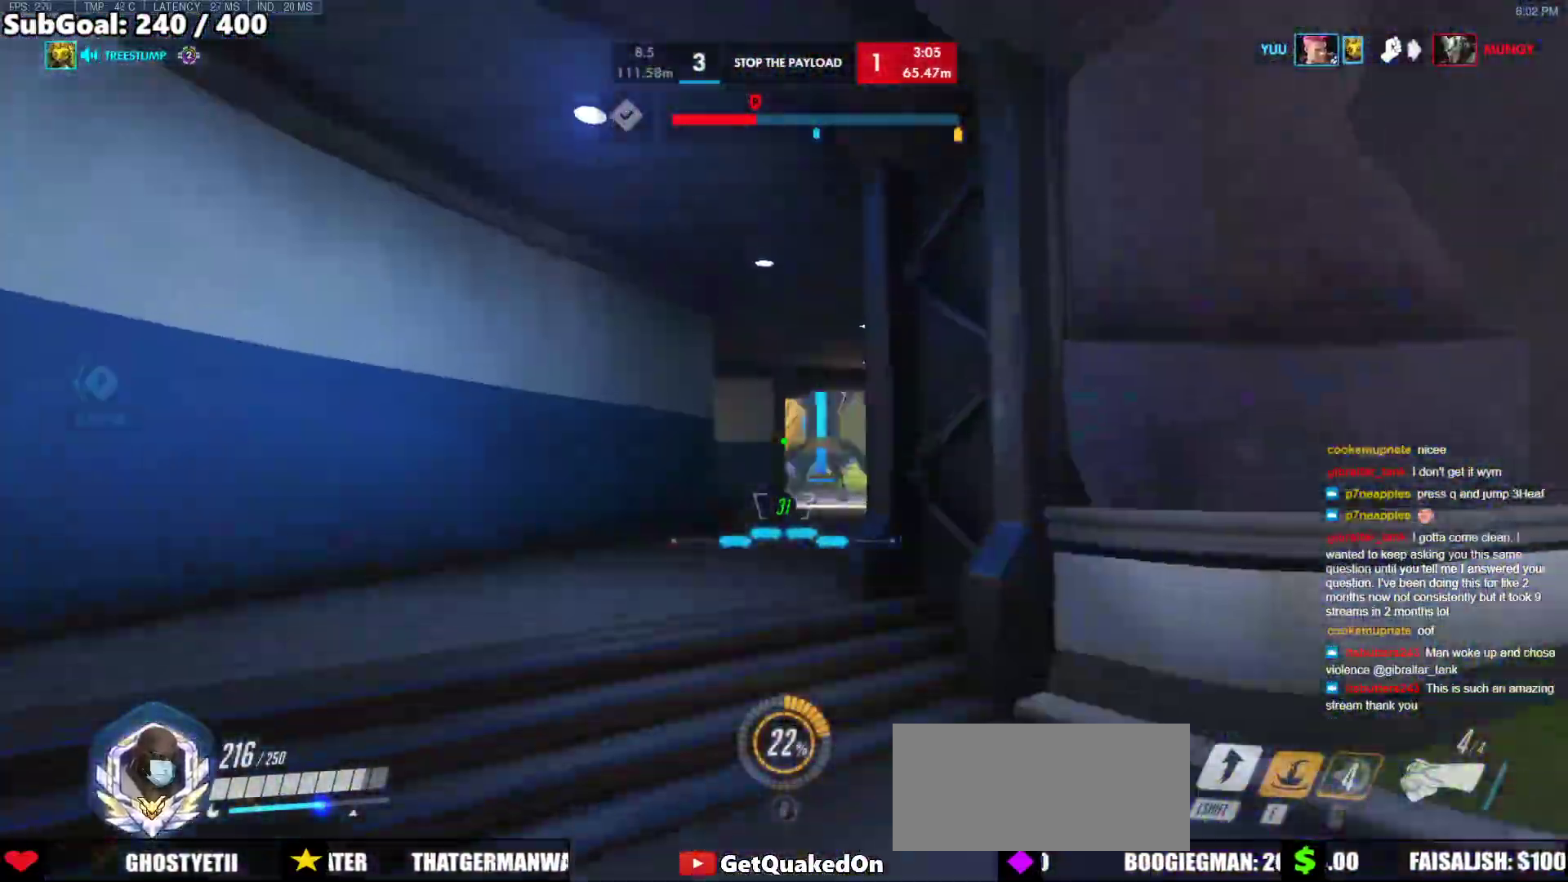
{"keys": ["w"], "mouse": [], "events": [[217, "mouse_left", "down"], [367, "mouse_left", "up"]]}
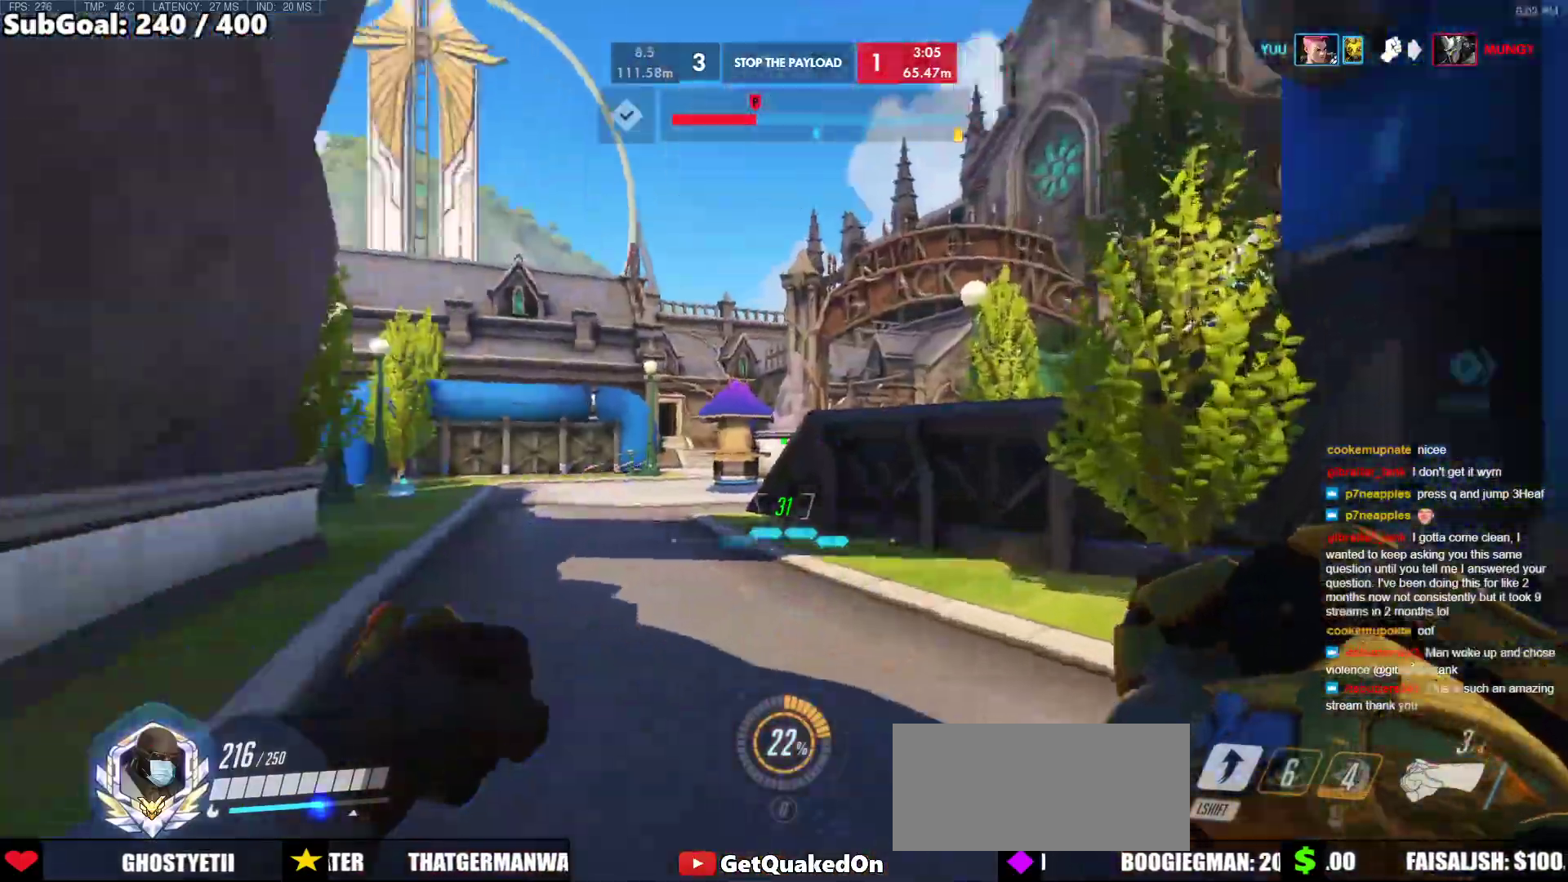
{"keys": ["w"], "mouse": [], "events": [[150, "a", "down"], [283, "a", "up"]]}
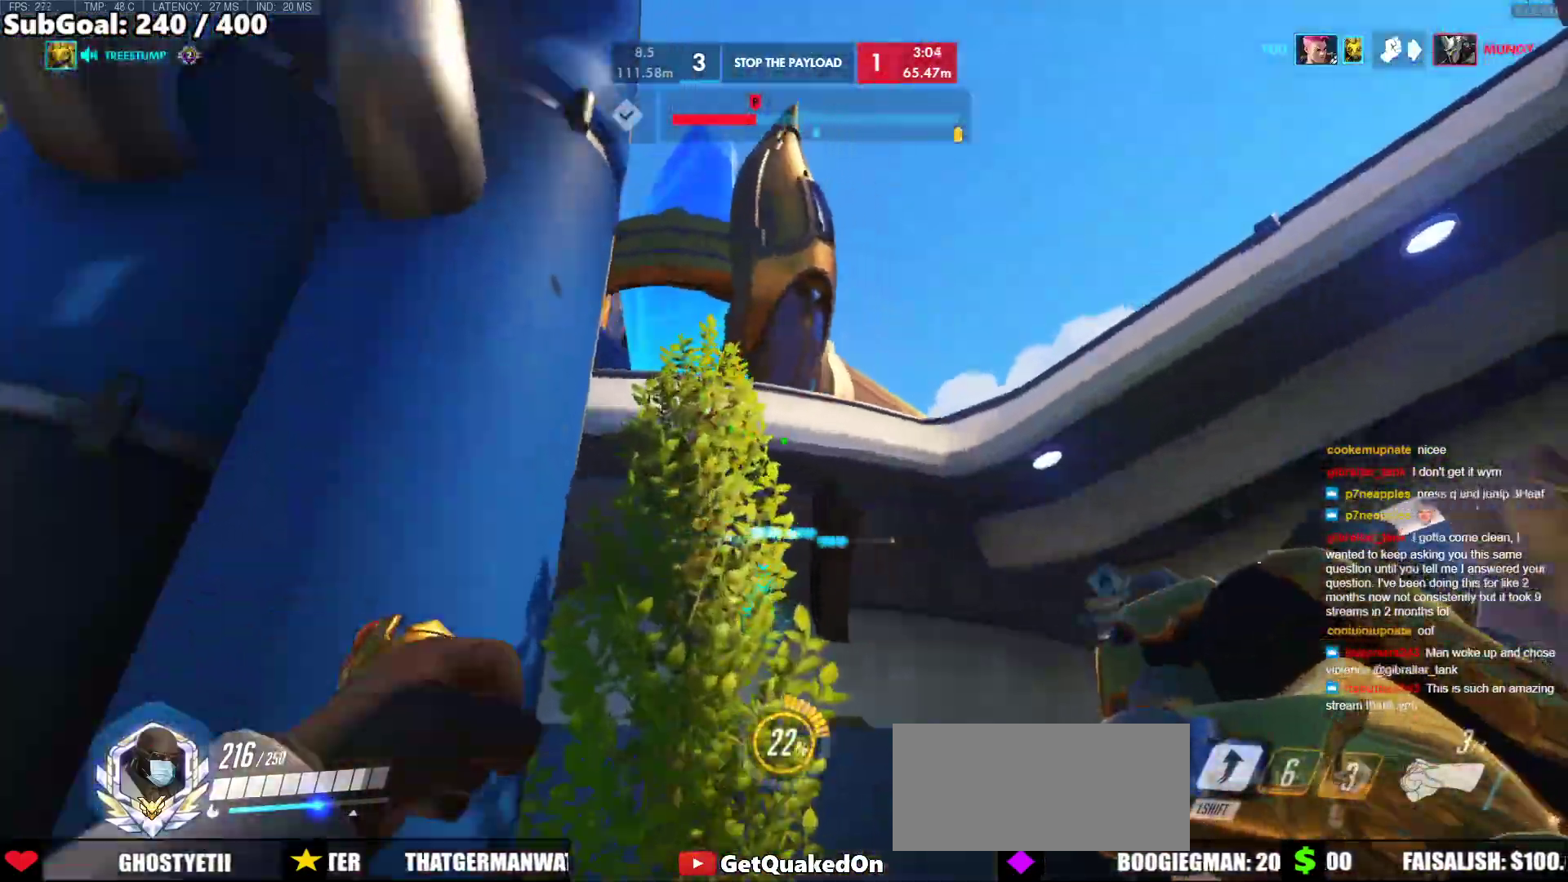
{"keys": ["w"], "mouse": [], "events": [[17, "space", "down"], [117, "shift", "down"], [167, "space", "up"], [300, "shift", "up"]]}
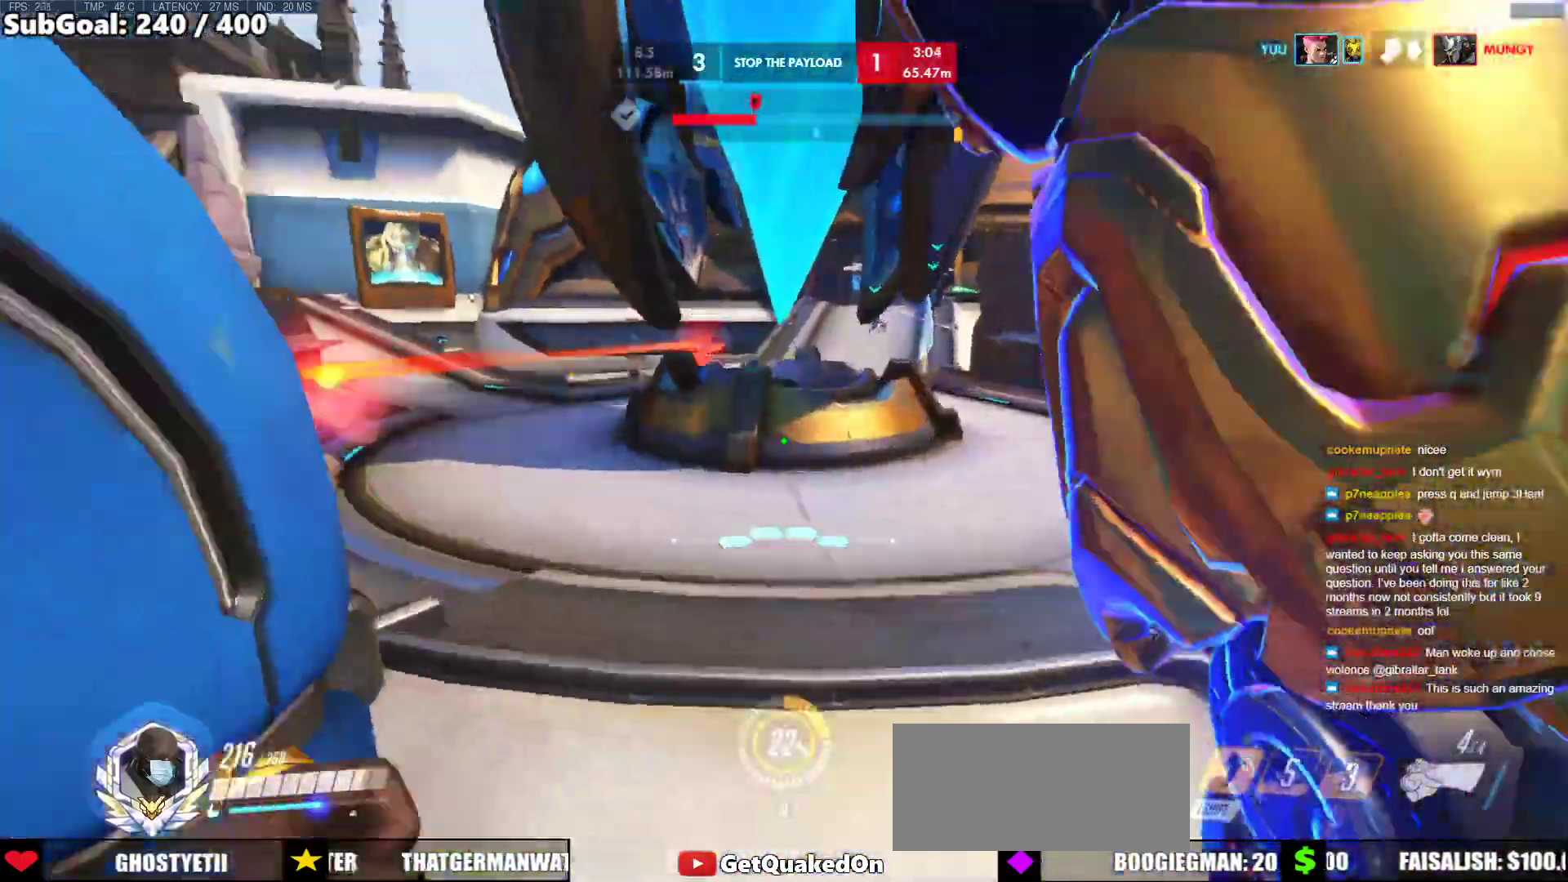
{"keys": ["a", "w"], "mouse": ["left"], "events": [[450, "a", "down"], [450, "mouse_left", "down"]]}
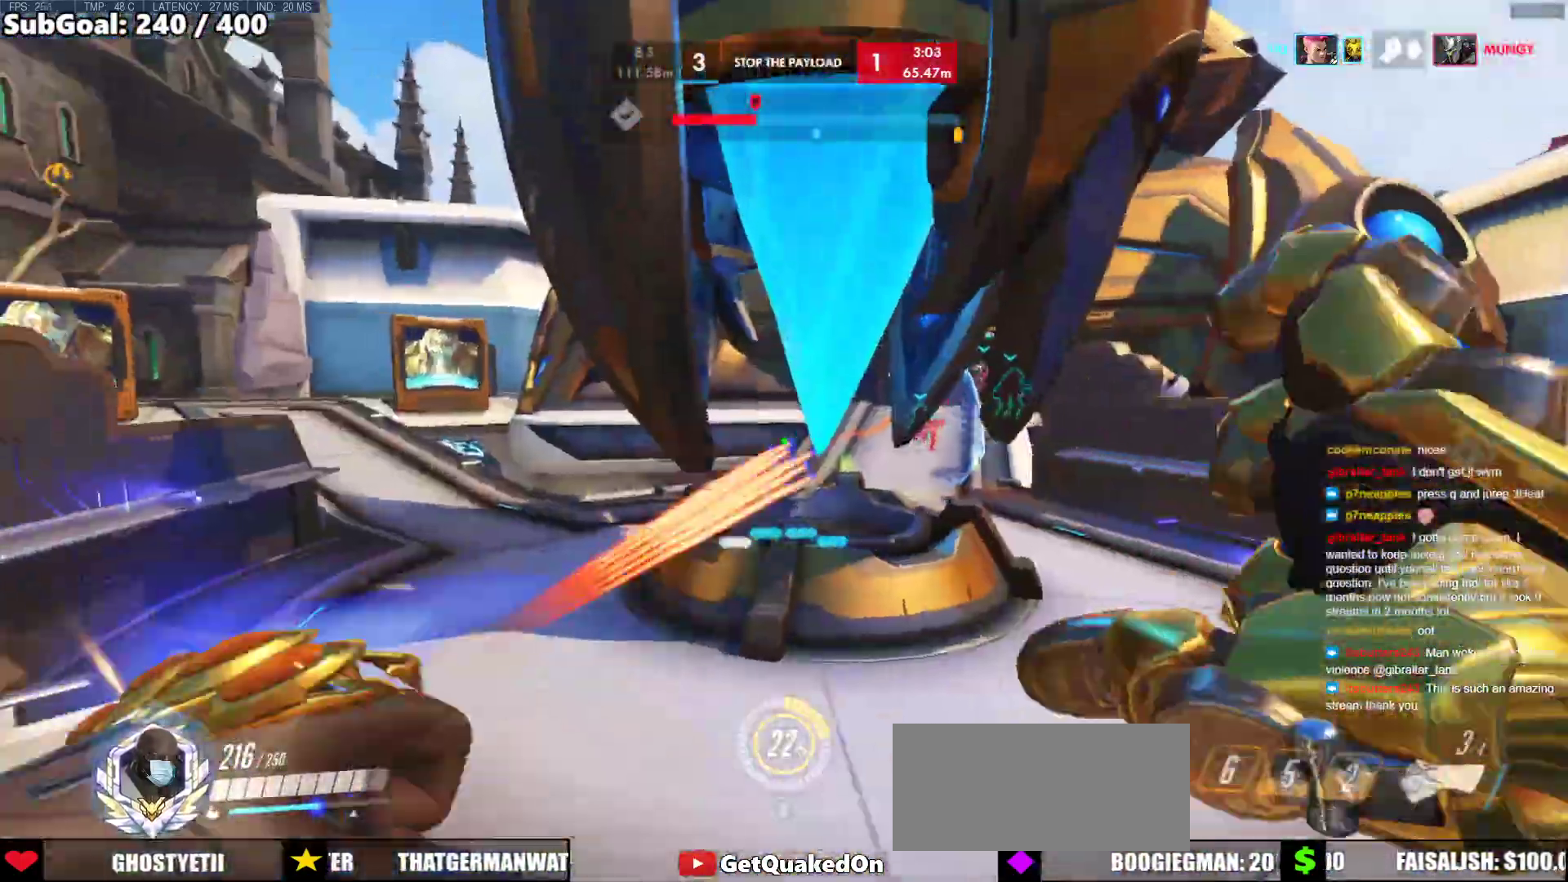
{"keys": ["a", "w"], "mouse": [], "events": [[100, "mouse_left", "up"], [283, "w", "up"], [333, "mouse_left", "down"], [433, "mouse_left", "up"], [433, "w", "down"]]}
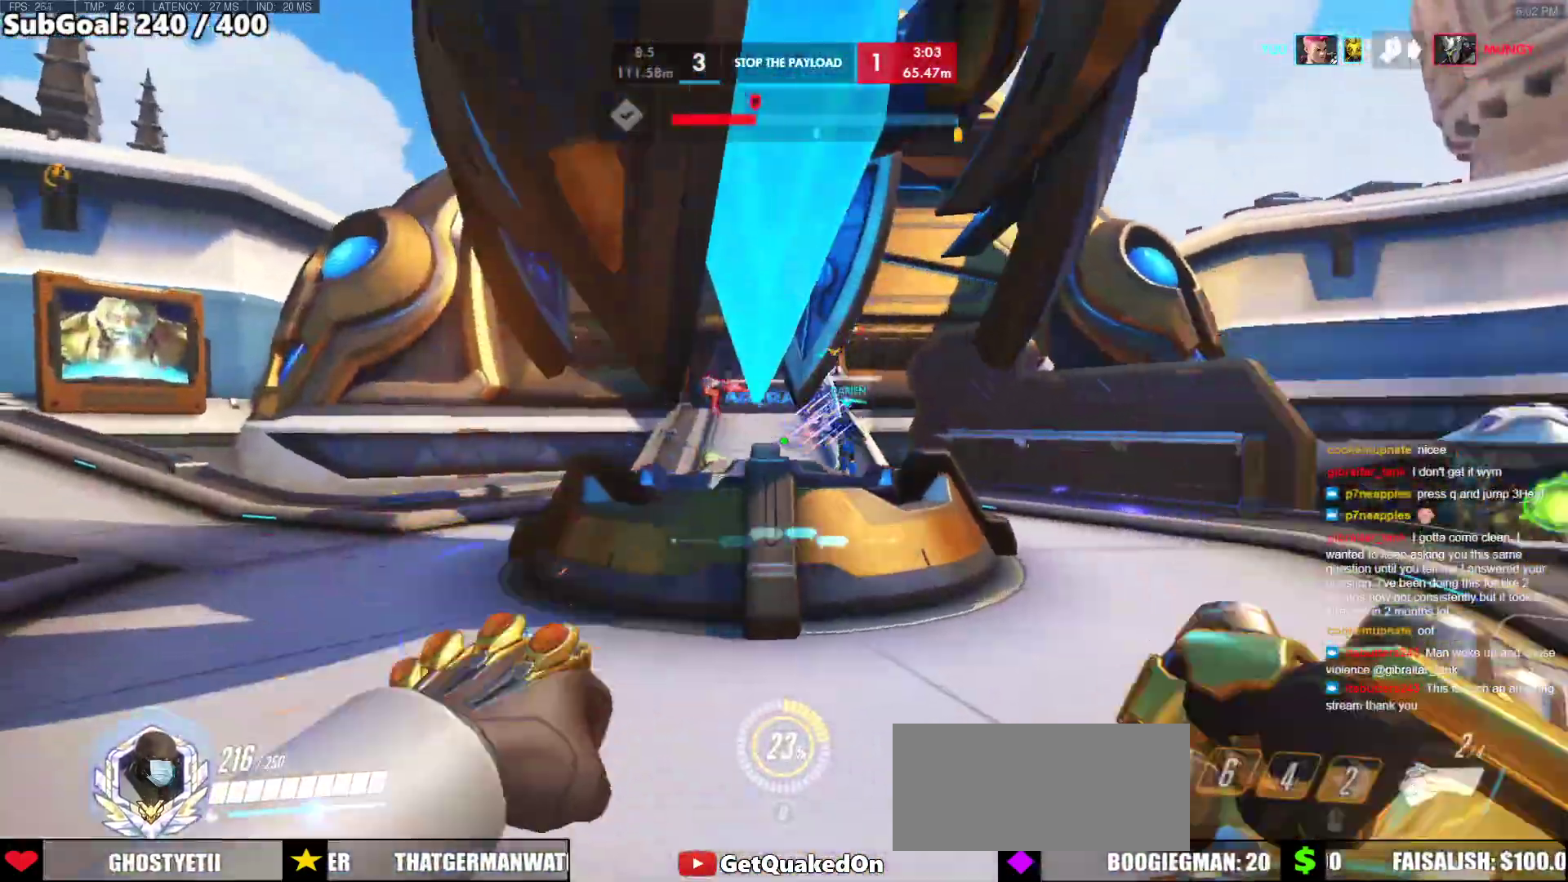
{"keys": ["a"], "mouse": [], "events": [[117, "space", "down"], [117, "w", "up"], [217, "mouse_left", "down"], [300, "space", "up"], [300, "w", "down"], [350, "mouse_left", "up"], [350, "w", "up"]]}
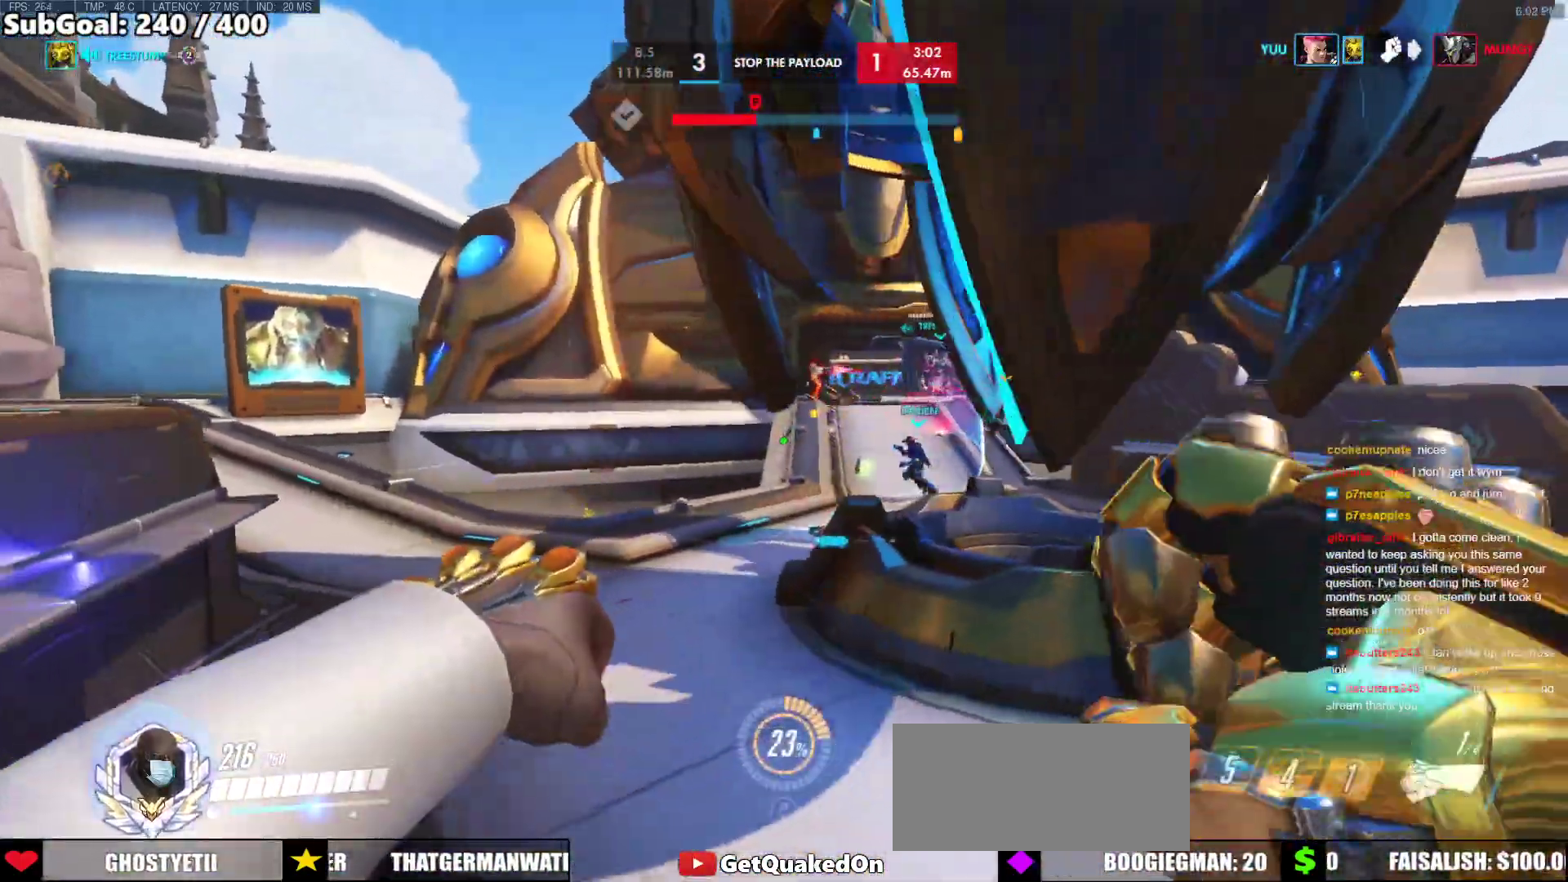
{"keys": ["a"], "mouse": ["right"], "events": [[33, "mouse_left", "down"], [267, "mouse_left", "up"], [267, "mouse_right", "down"]]}
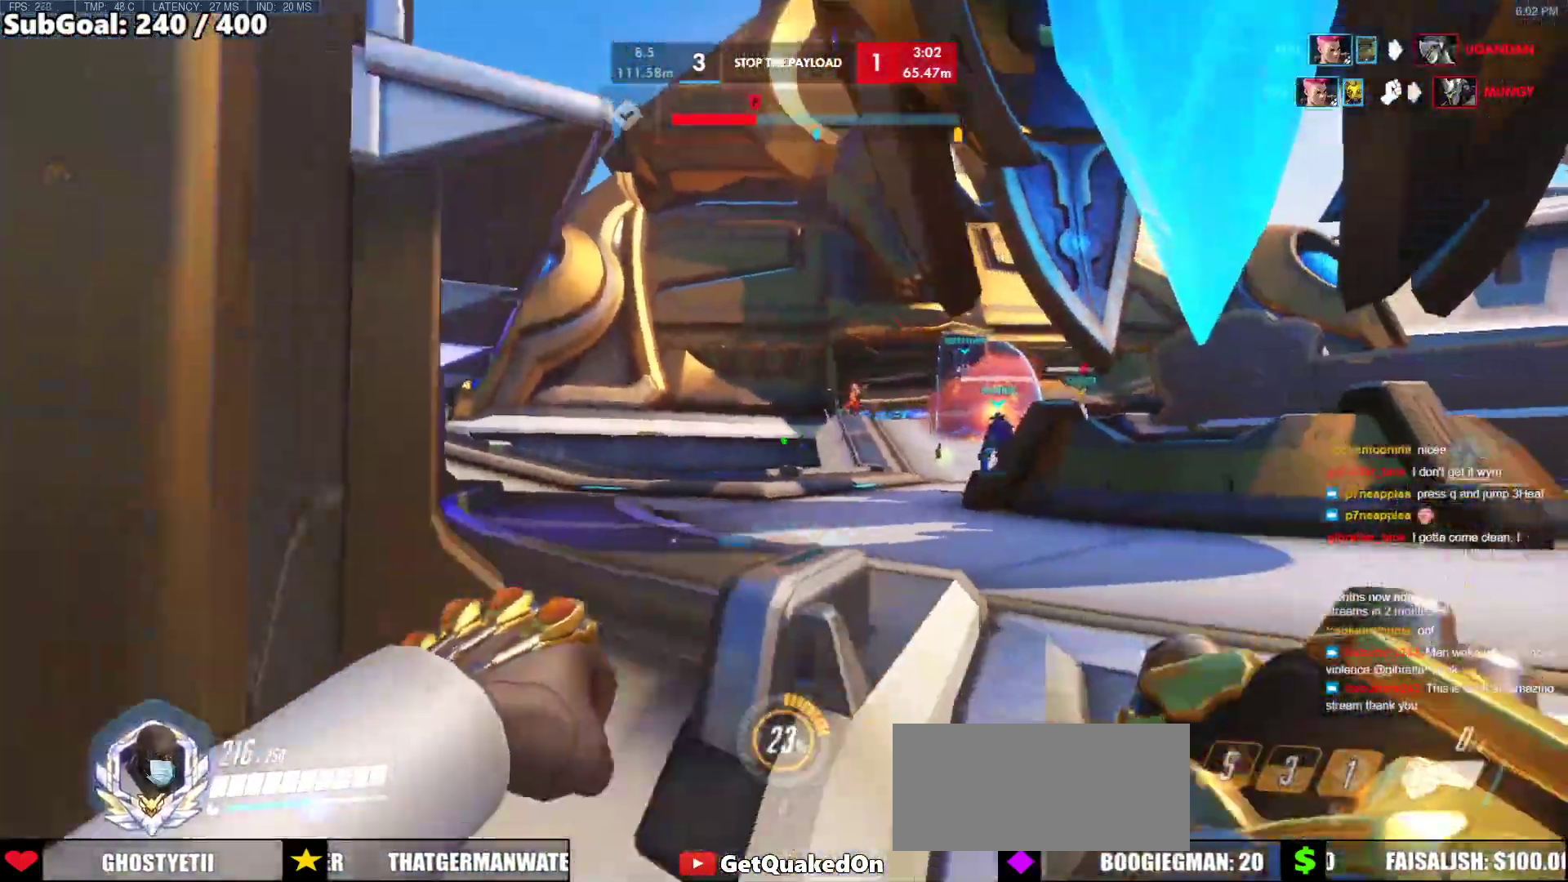
{"keys": ["d", "w"], "mouse": ["right"], "events": [[200, "d", "down"], [200, "s", "down"], [233, "a", "up"], [233, "s", "up"], [333, "w", "down"]]}
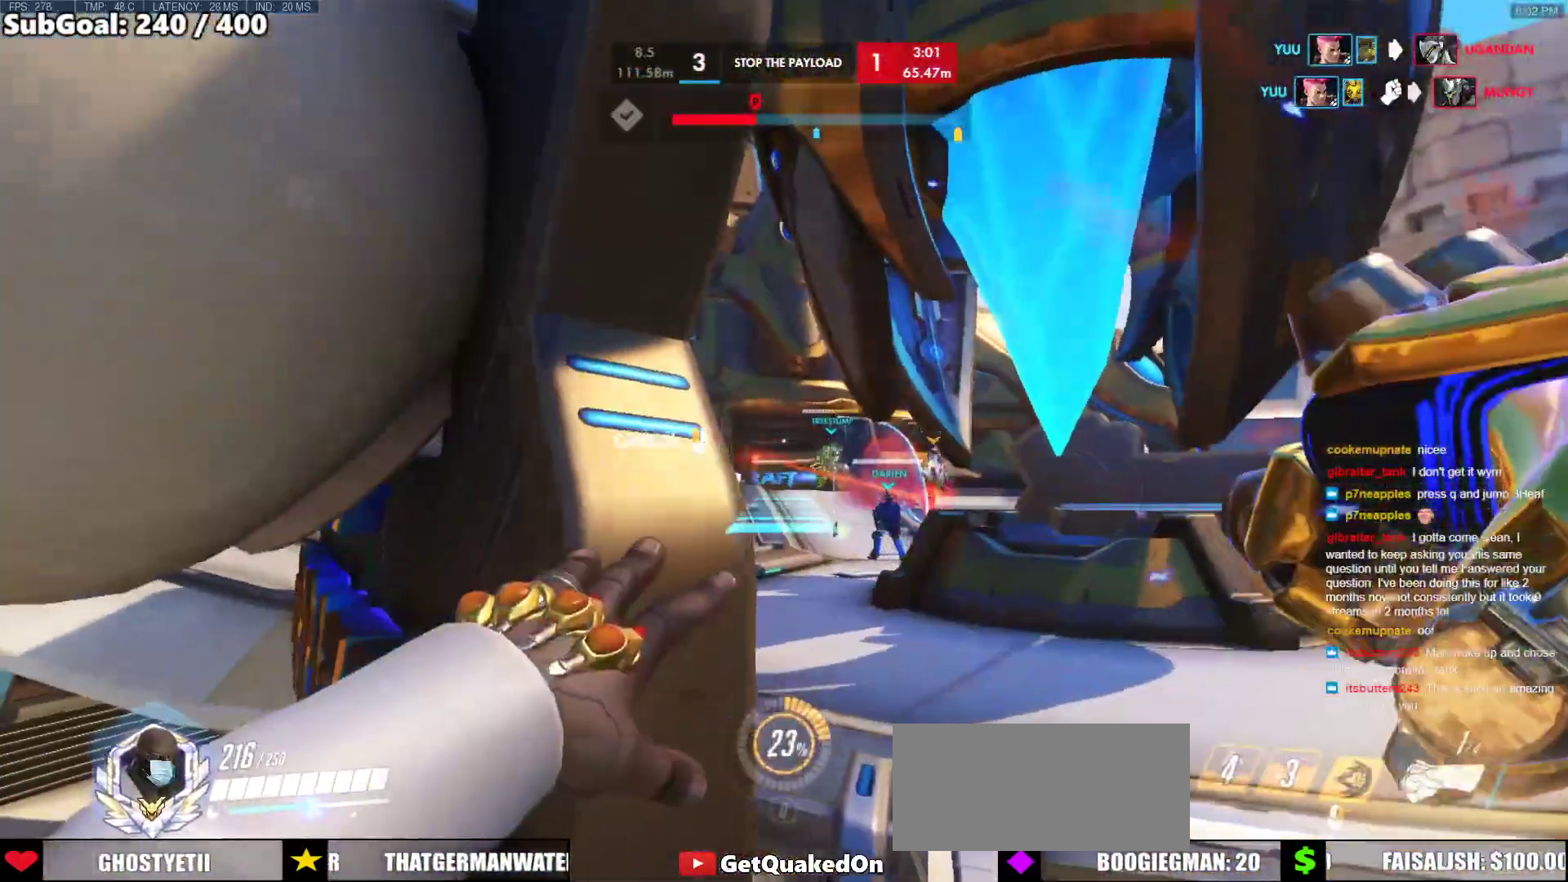
{"keys": ["w"], "mouse": ["right"], "events": [[350, "d", "up"]]}
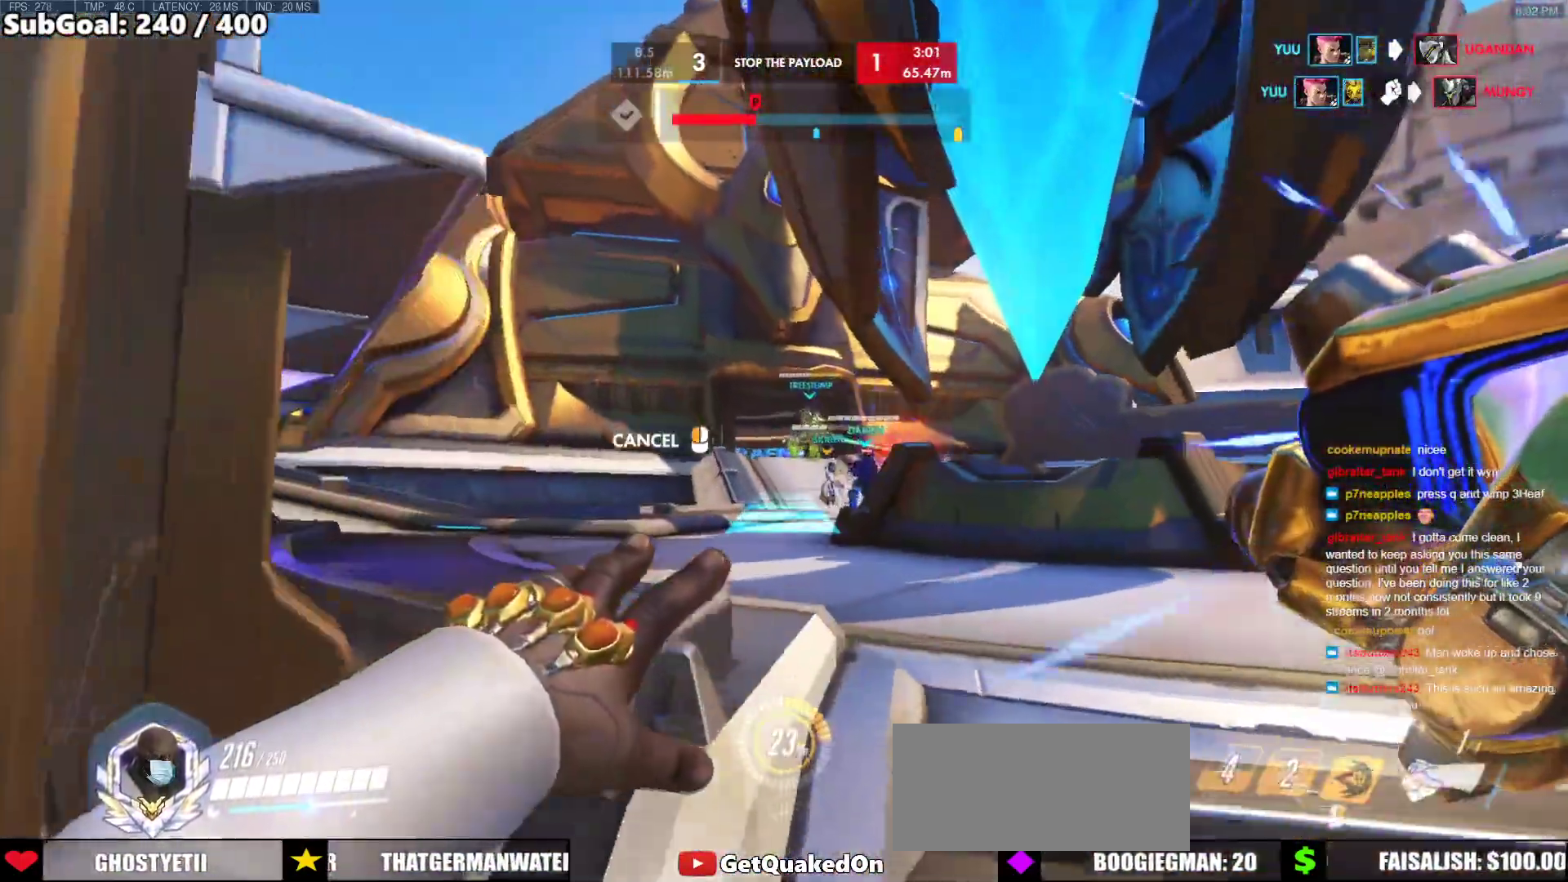
{"keys": ["w"], "mouse": ["right"], "events": []}
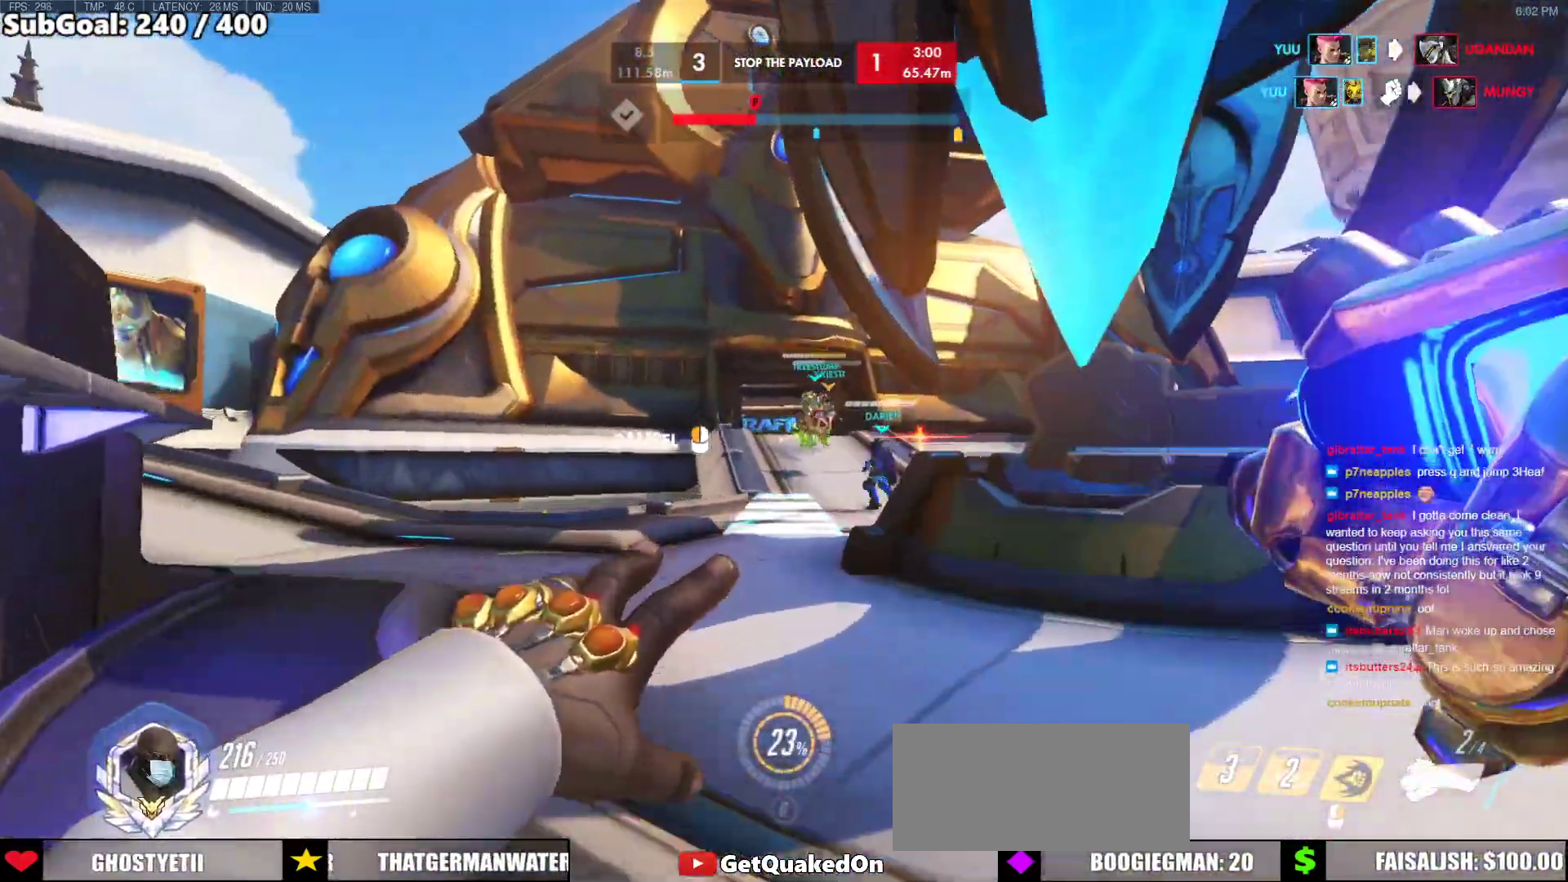
{"keys": ["w"], "mouse": [], "events": [[50, "mouse_right", "up"]]}
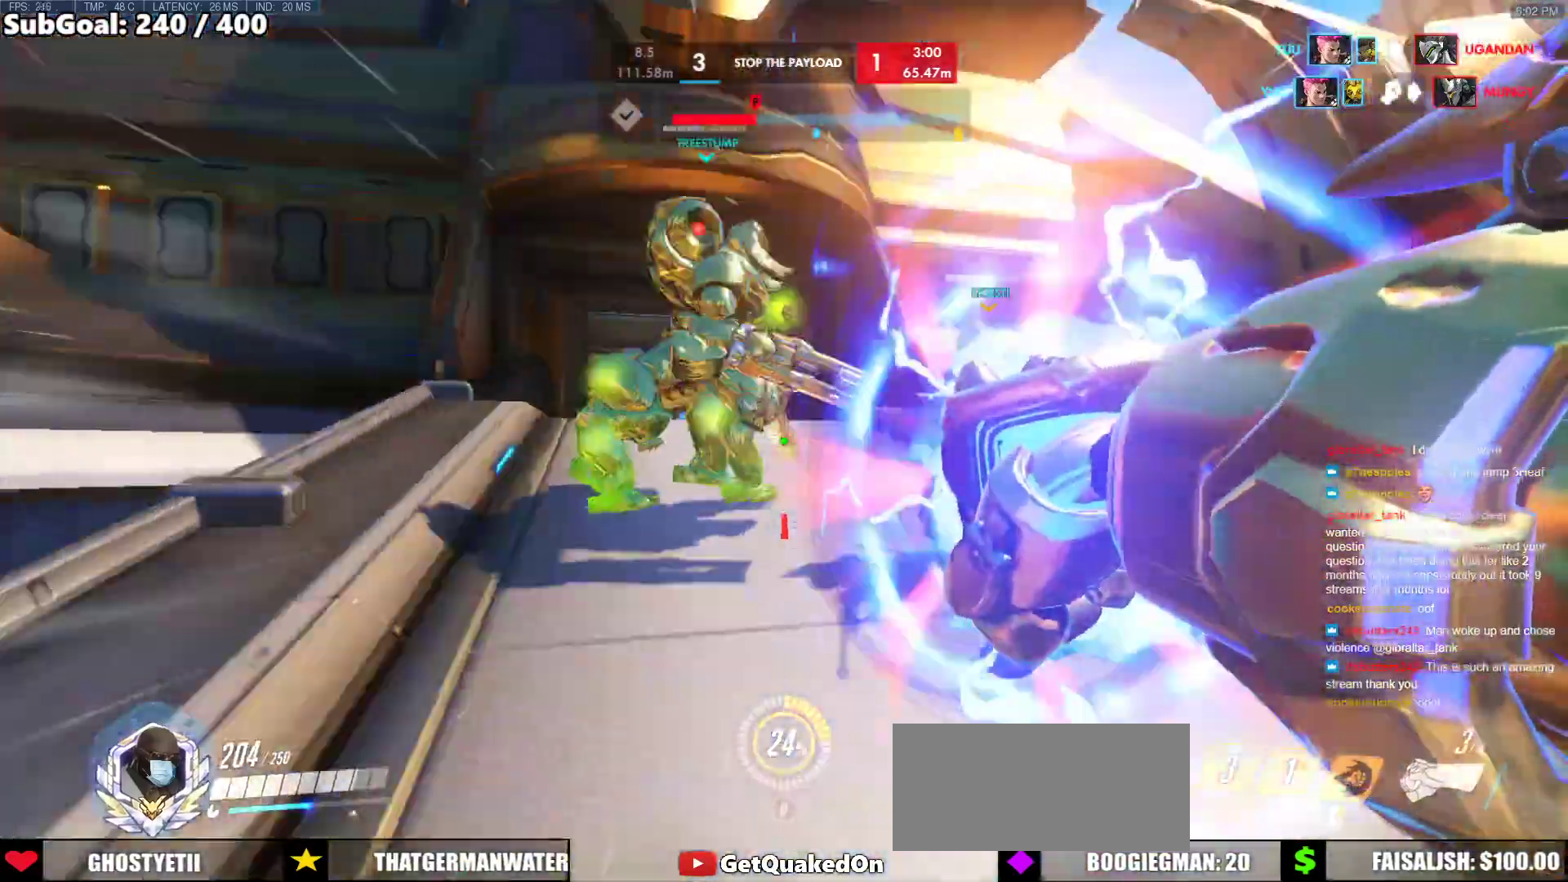
{"keys": [], "mouse": [], "events": [[233, "d", "down"], [350, "d", "up"], [483, "w", "up"]]}
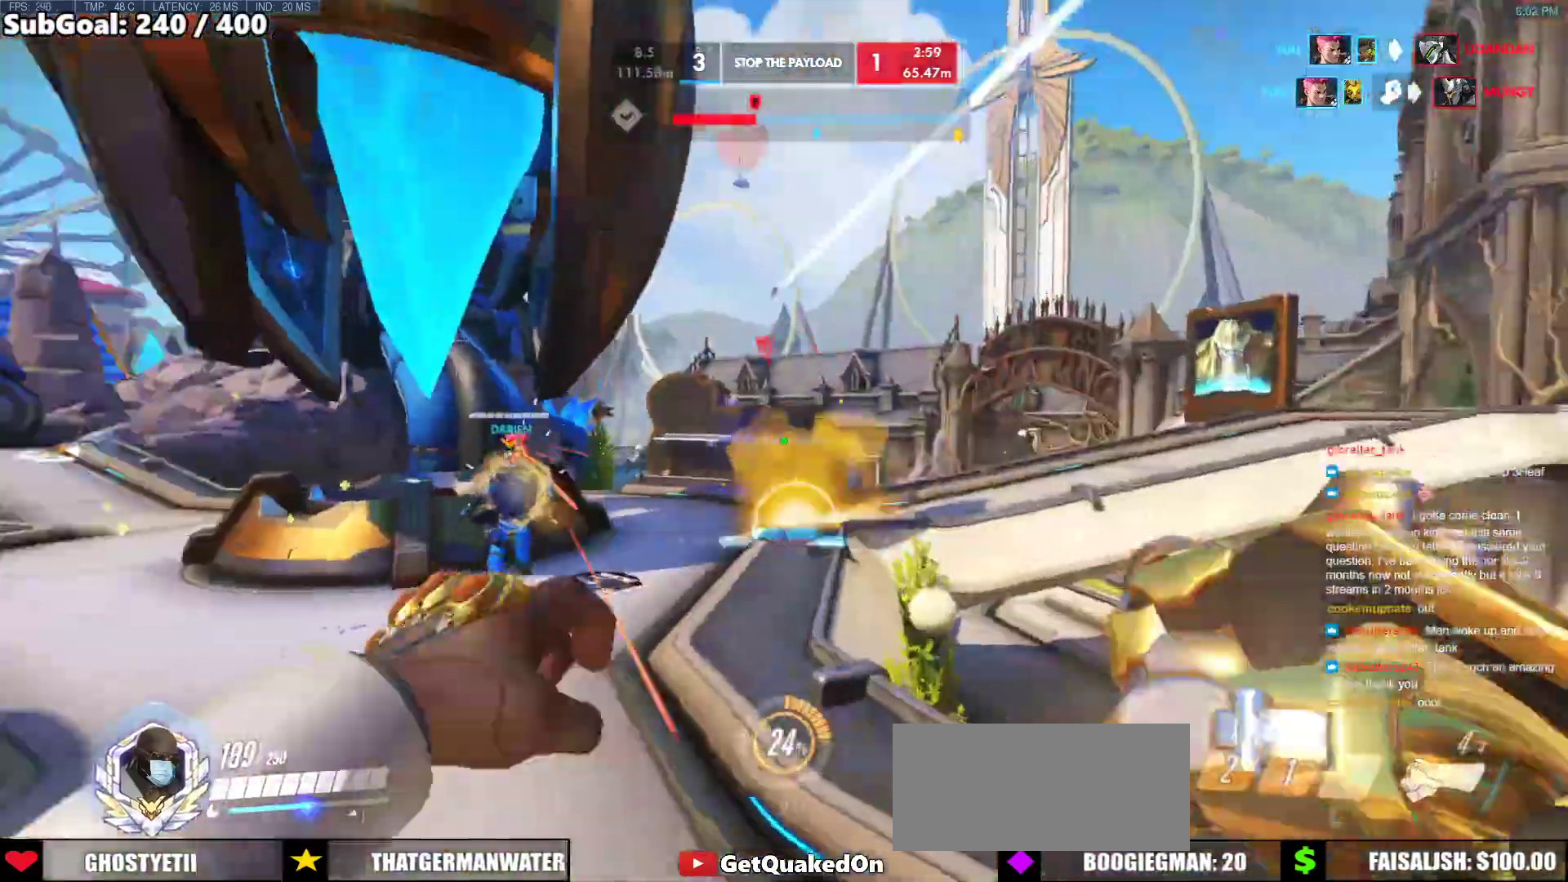
{"keys": ["d", "w"], "mouse": ["left"], "events": [[83, "s", "down"], [133, "mouse_left", "down"], [217, "mouse_left", "up"], [317, "d", "down"], [367, "s", "up"], [500, "mouse_left", "down"], [500, "w", "down"]]}
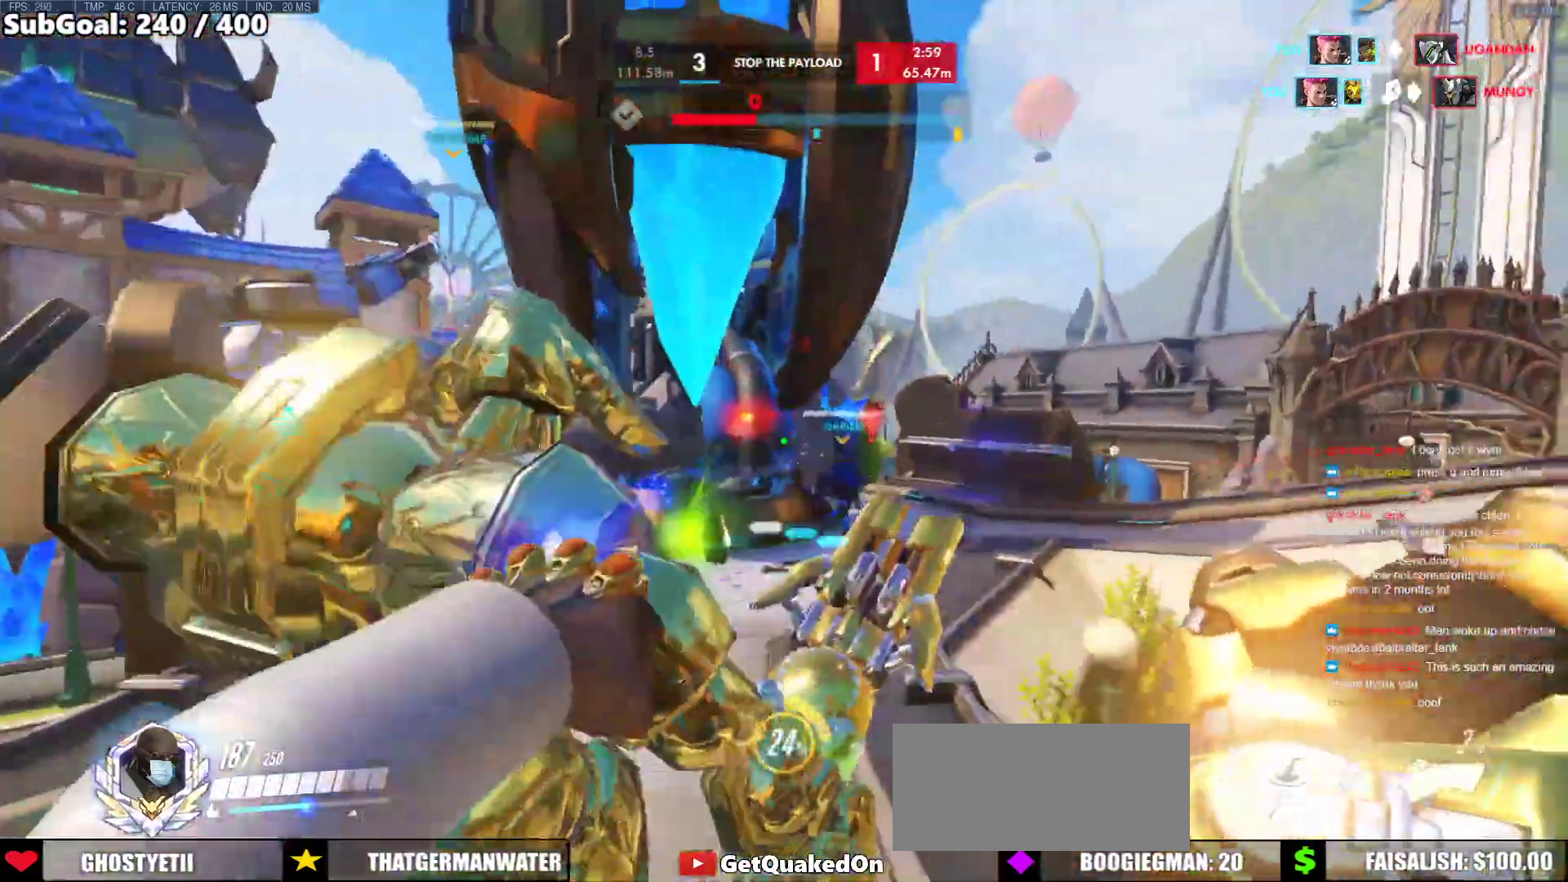
{"keys": ["d", "w"], "mouse": [], "events": [[50, "d", "up"], [150, "mouse_left", "up"], [233, "d", "down"]]}
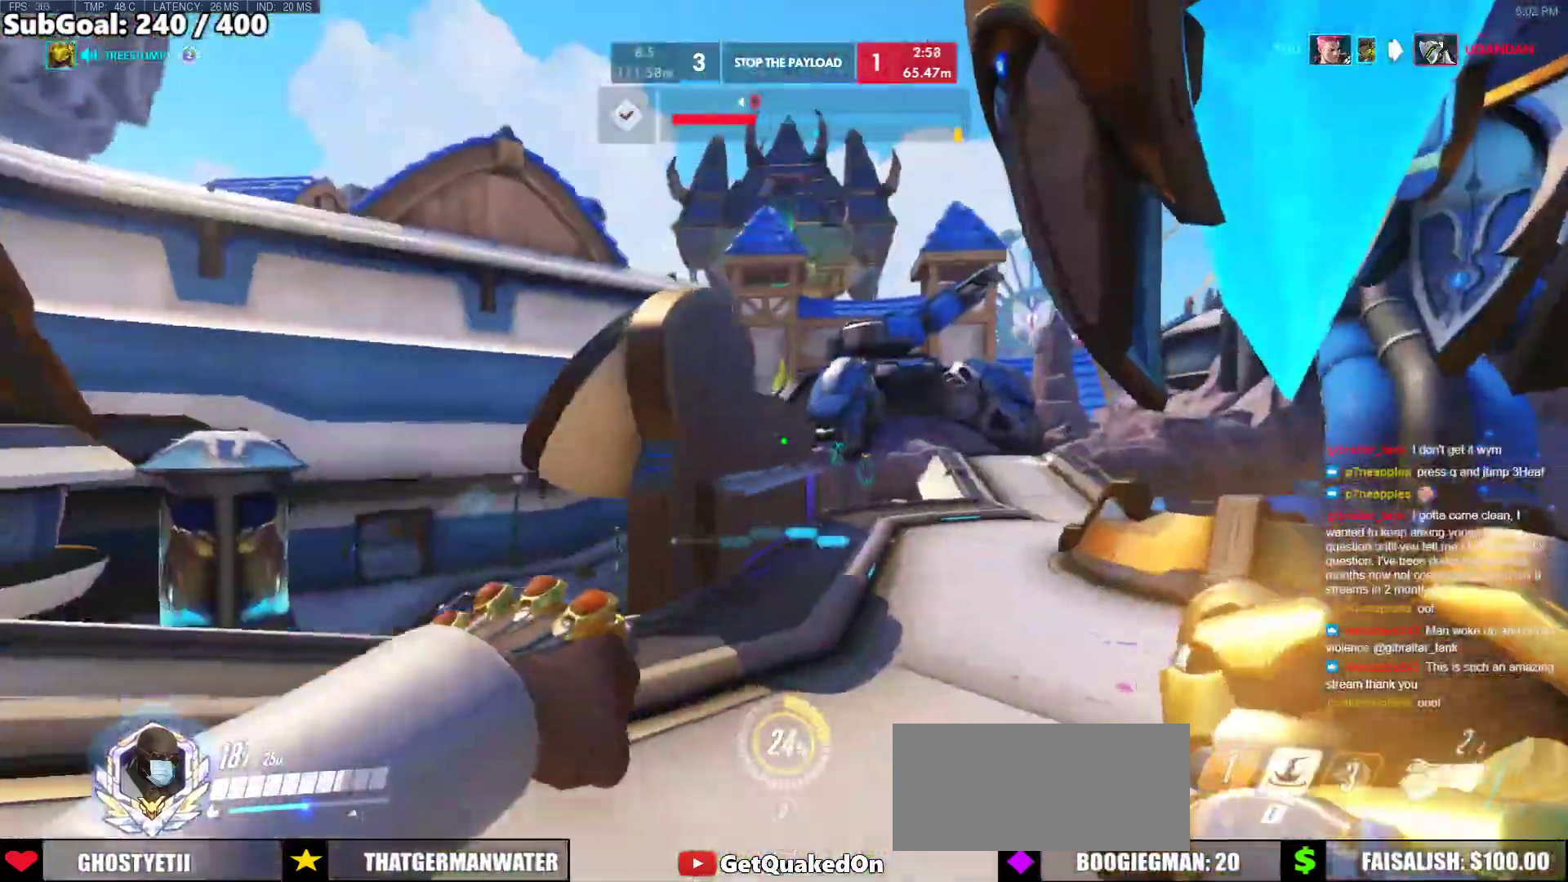
{"keys": ["w"], "mouse": [], "events": [[17, "space", "down"], [117, "d", "up"], [167, "space", "up"], [167, "w", "up"], [400, "w", "down"]]}
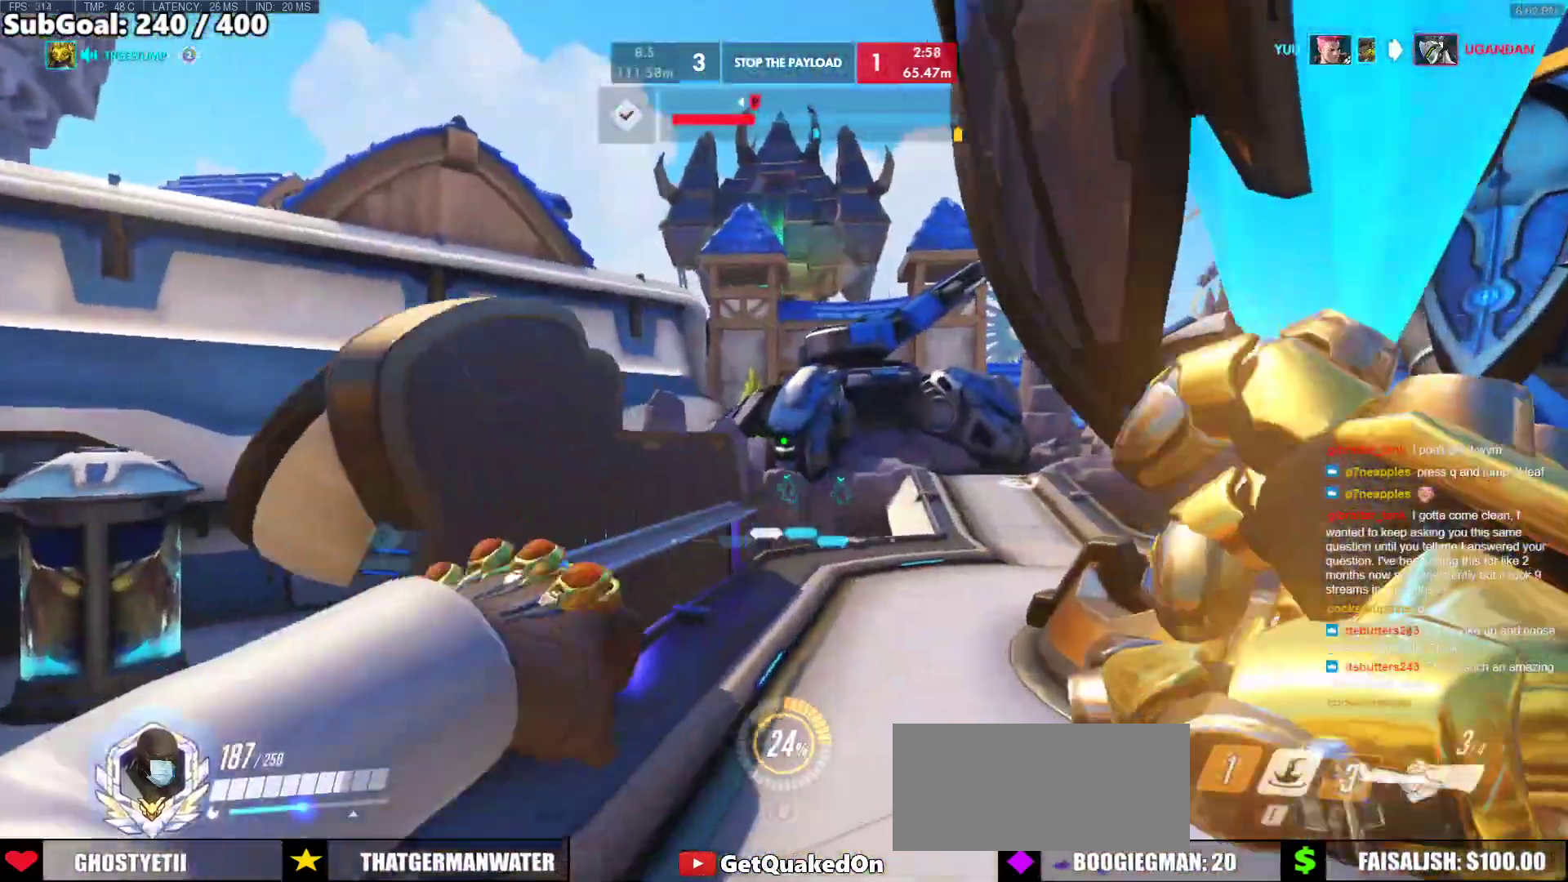
{"keys": ["w"], "mouse": [], "events": []}
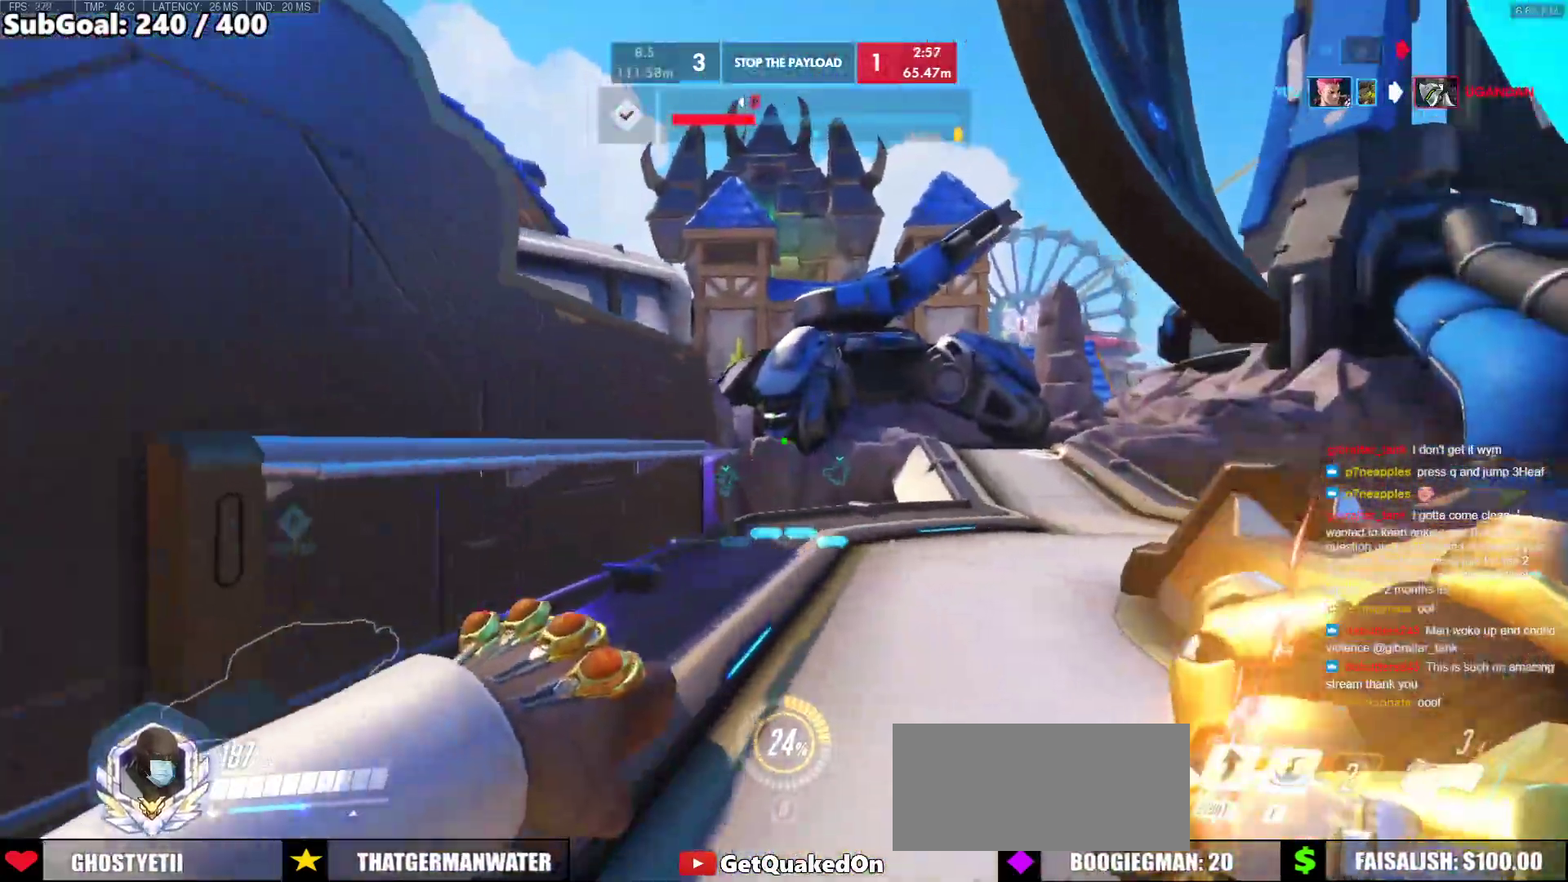
{"keys": ["w"], "mouse": [], "events": []}
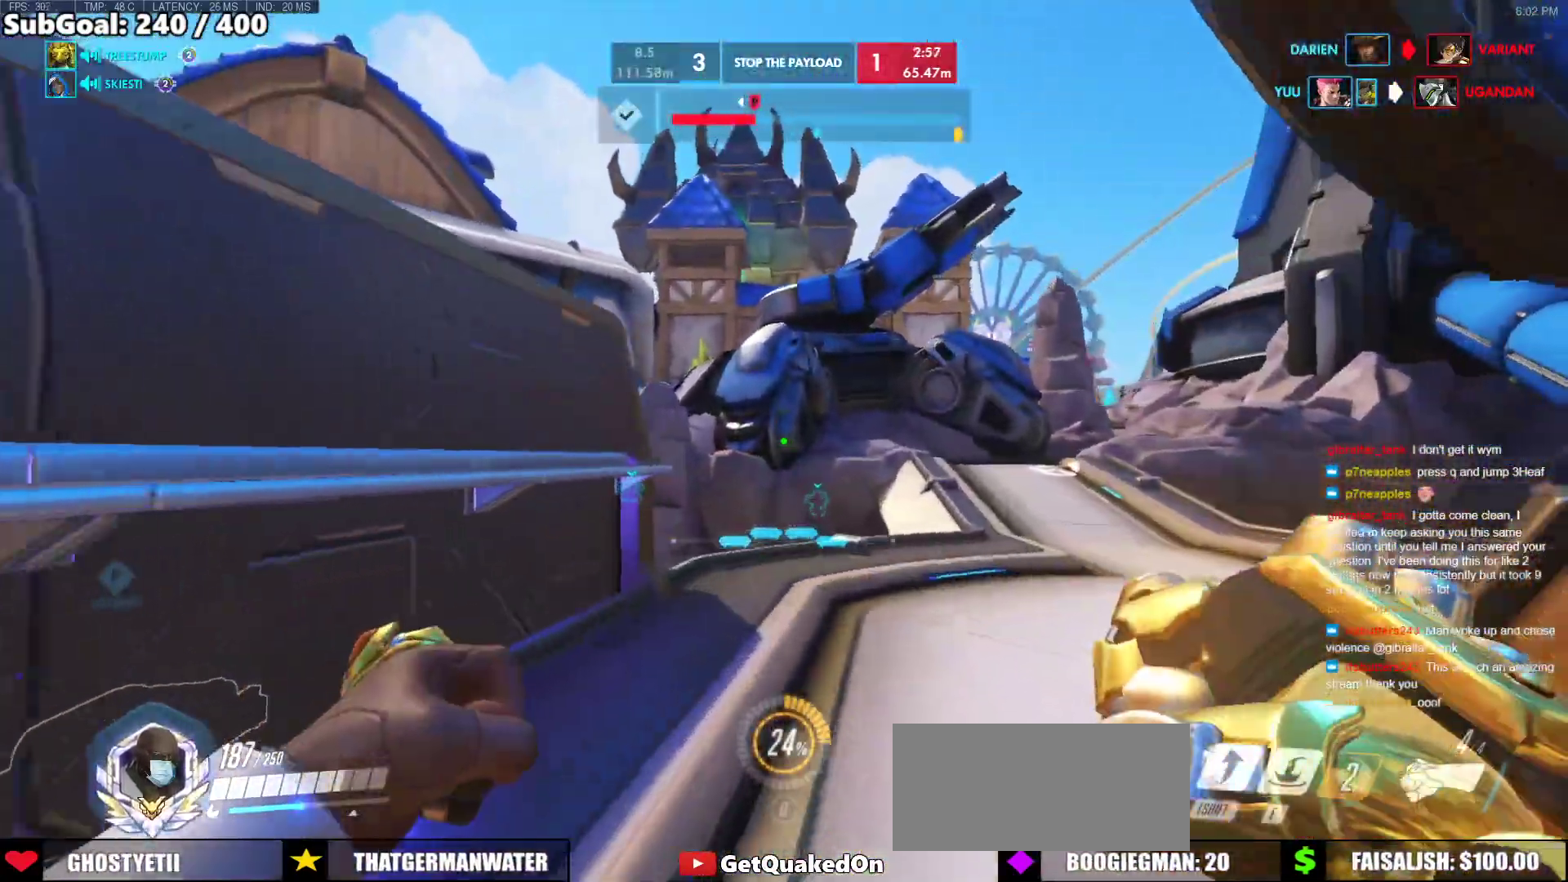
{"keys": ["w"], "mouse": [], "events": []}
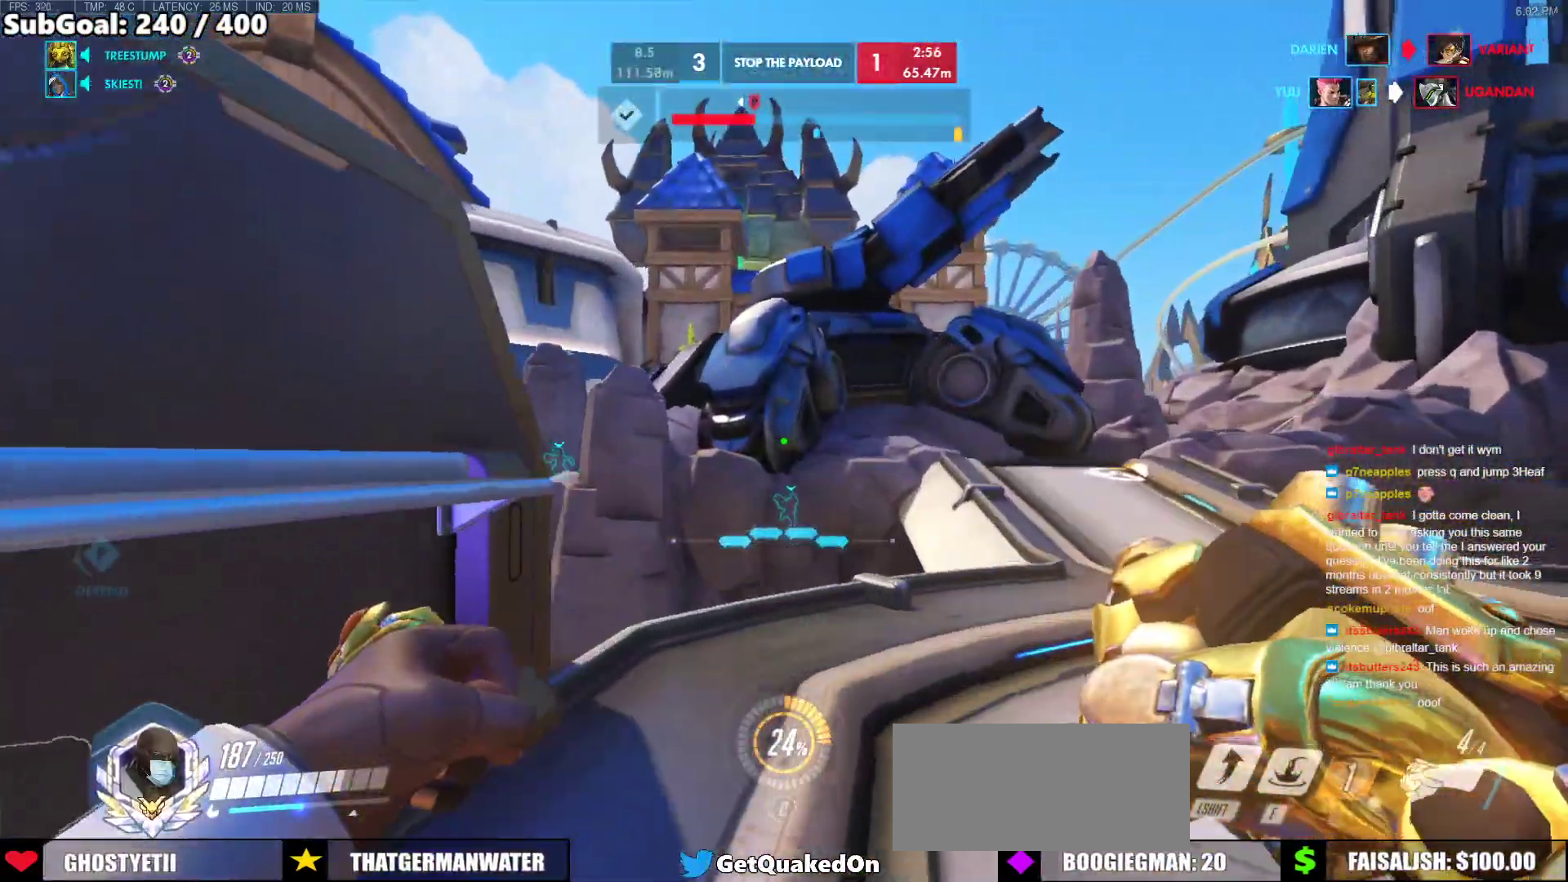
{"keys": ["d", "w"], "mouse": [], "events": [[83, "d", "down"]]}